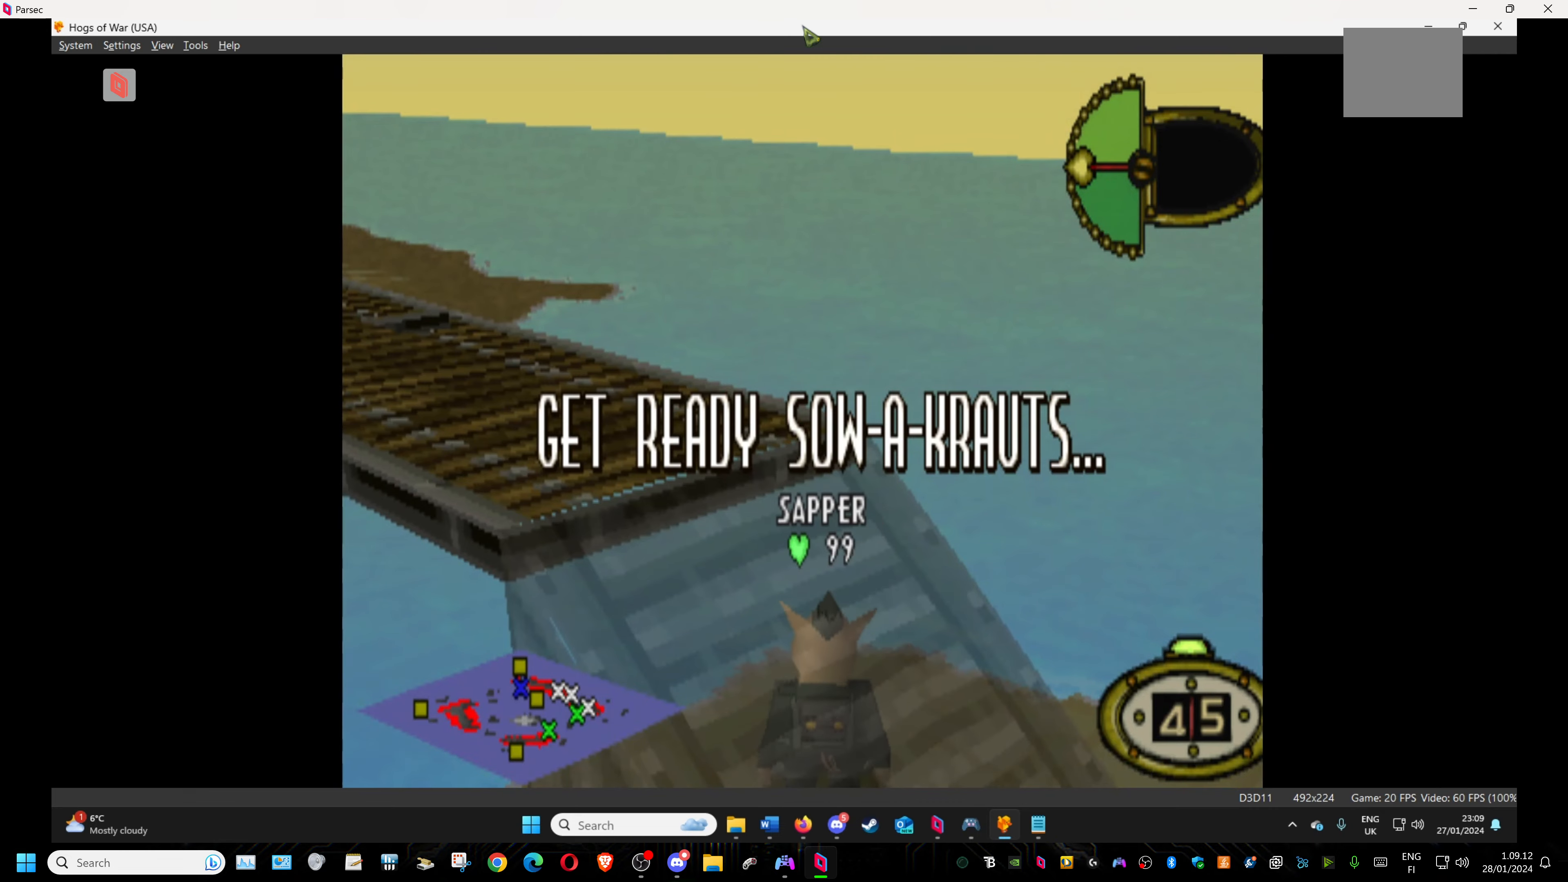
Gameplay with a controller (PlayStation layout); each line is a JSON object with the inputs held at the frame after it. "events" lists button and stick changes between this image and that frame as [ms after this image, input, new state], when the widget could be followed in between. Not read: left_stick right_stick.
{"buttons": ["DPAD_DOWN"], "events": [[433, "DPAD_DOWN", "down"]]}
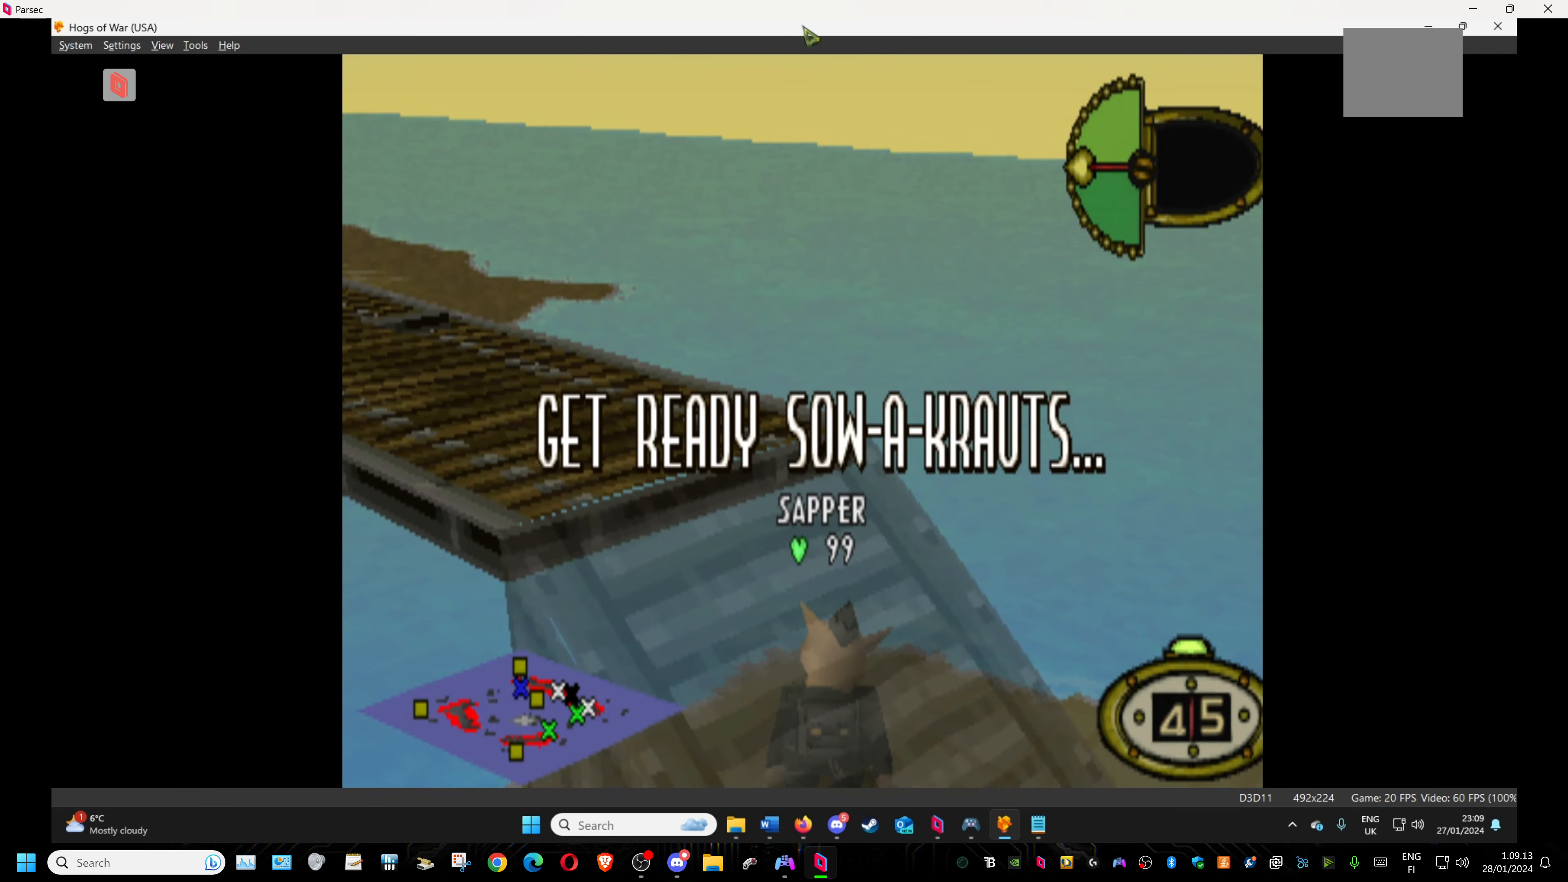
{"buttons": ["DPAD_LEFT"], "events": [[250, "DPAD_DOWN", "up"], [433, "DPAD_LEFT", "down"]]}
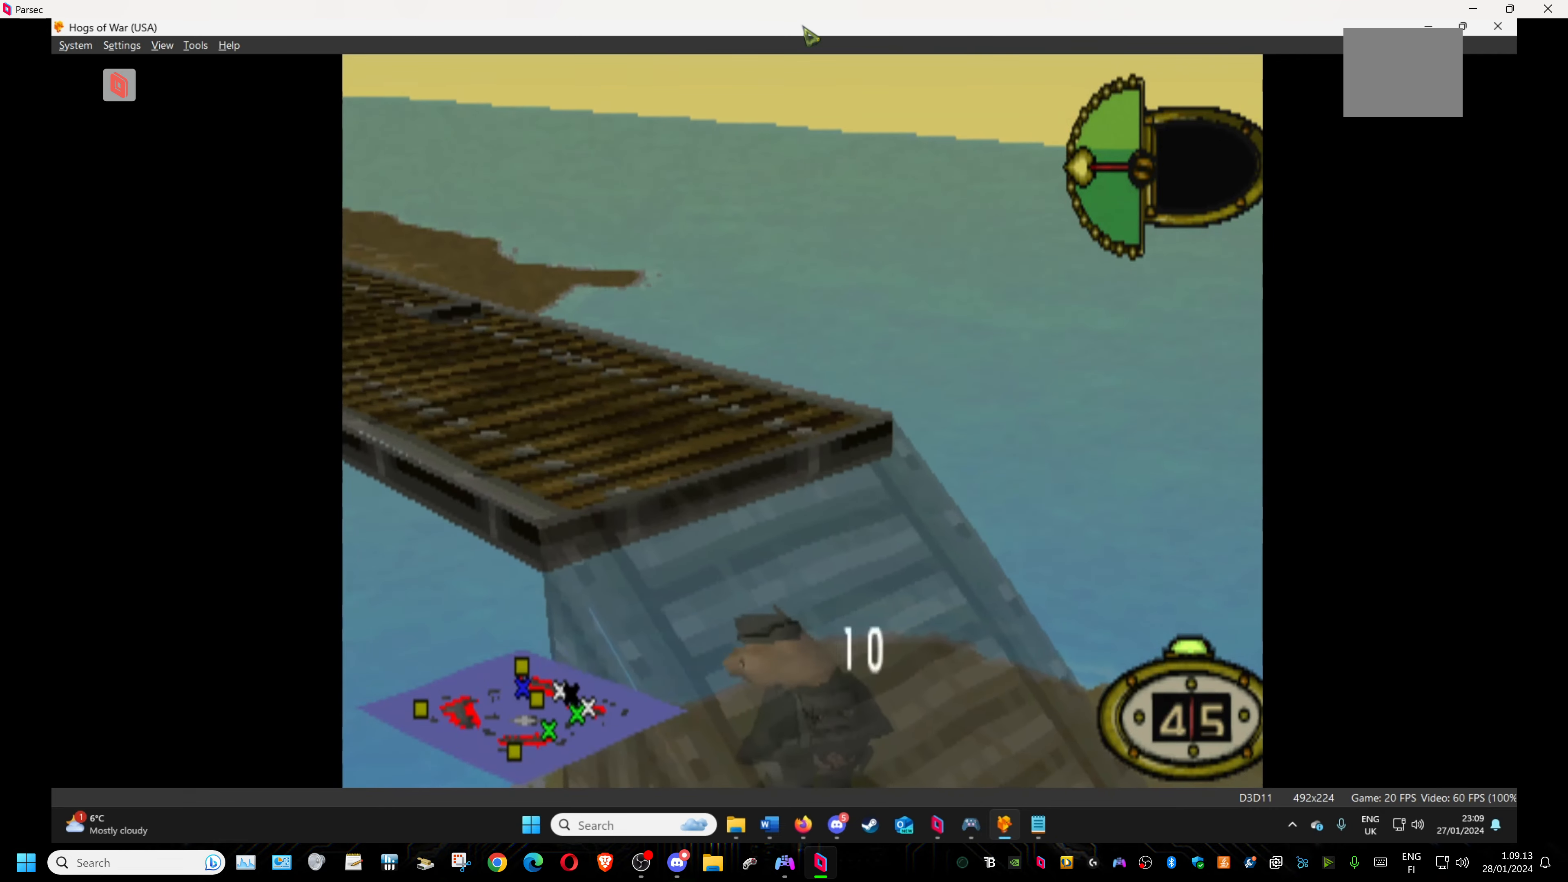
{"buttons": ["DPAD_LEFT"], "events": [[200, "DPAD_DOWN", "down"], [250, "DPAD_LEFT", "up"], [400, "DPAD_LEFT", "down"], [450, "DPAD_DOWN", "up"]]}
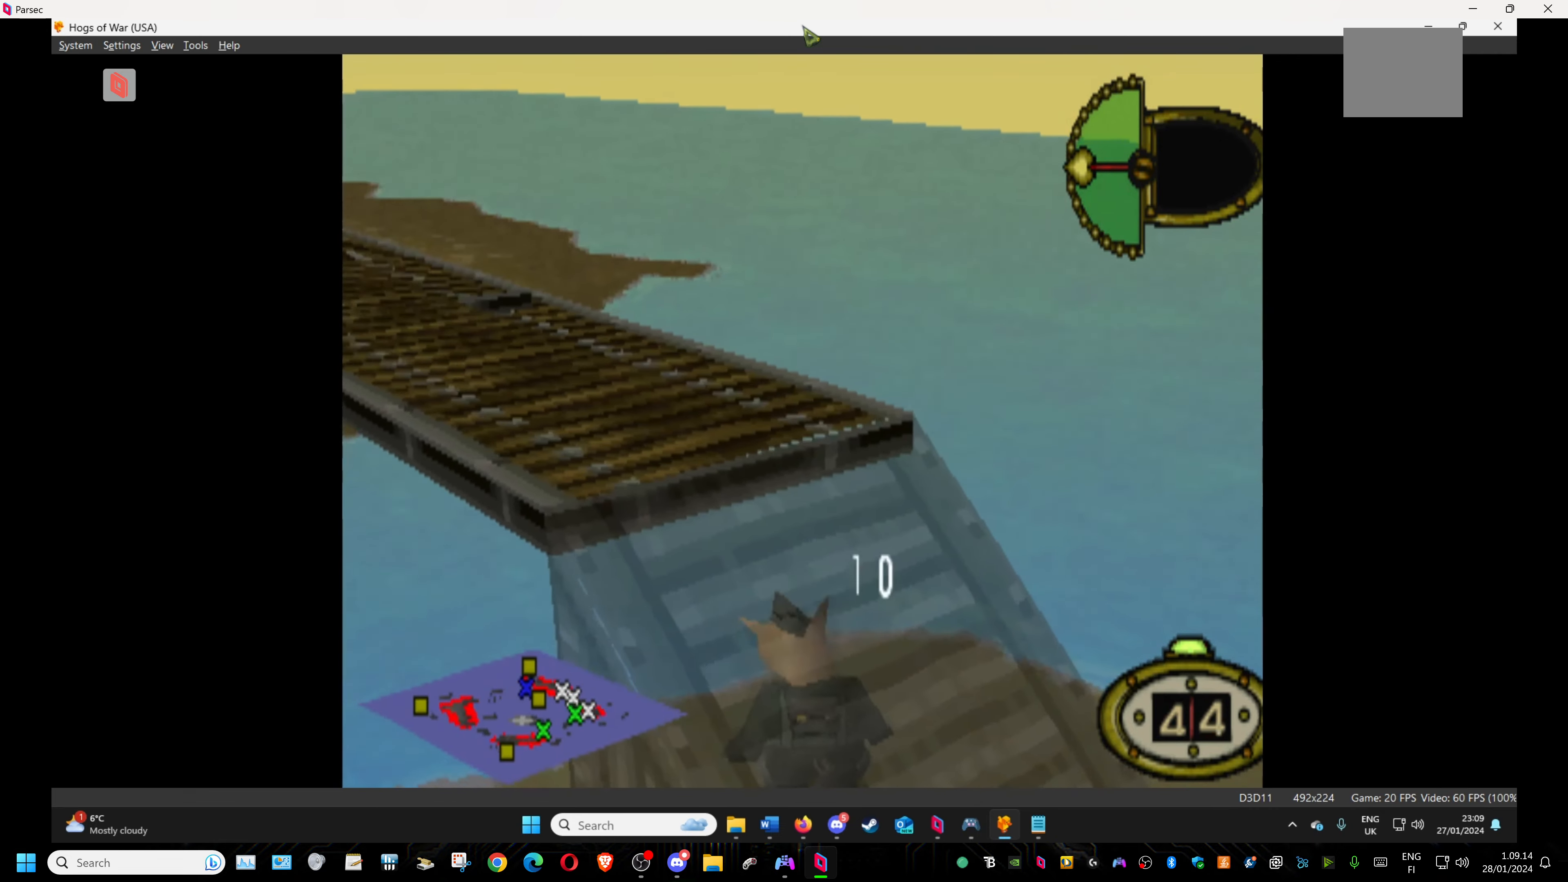
{"buttons": ["DPAD_LEFT"], "events": []}
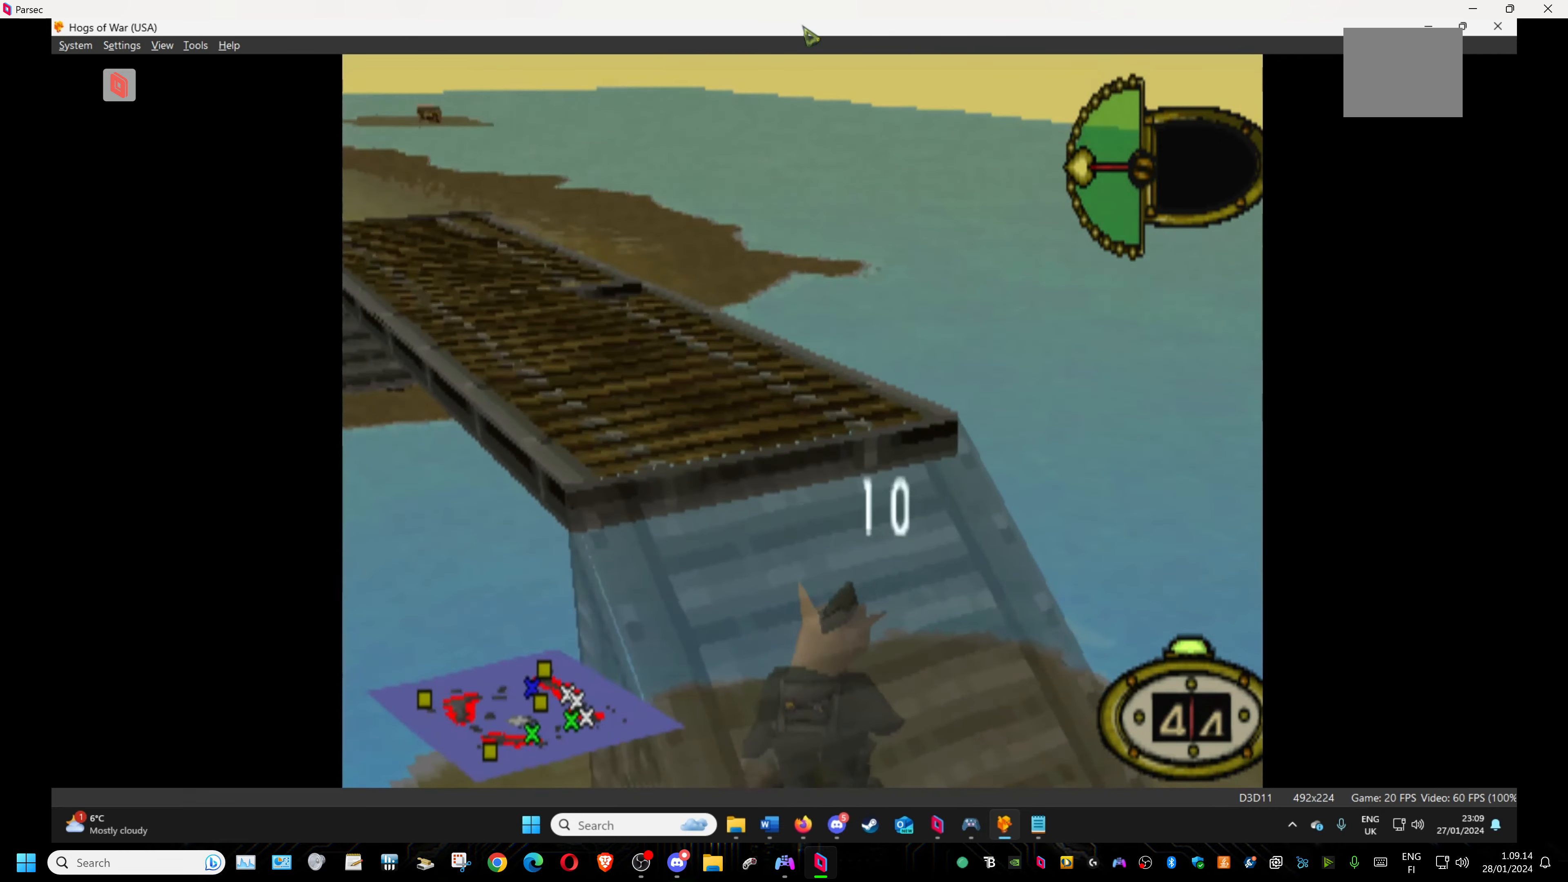
{"buttons": ["DPAD_LEFT"], "events": [[367, "DPAD_LEFT", "up"], [500, "DPAD_LEFT", "down"]]}
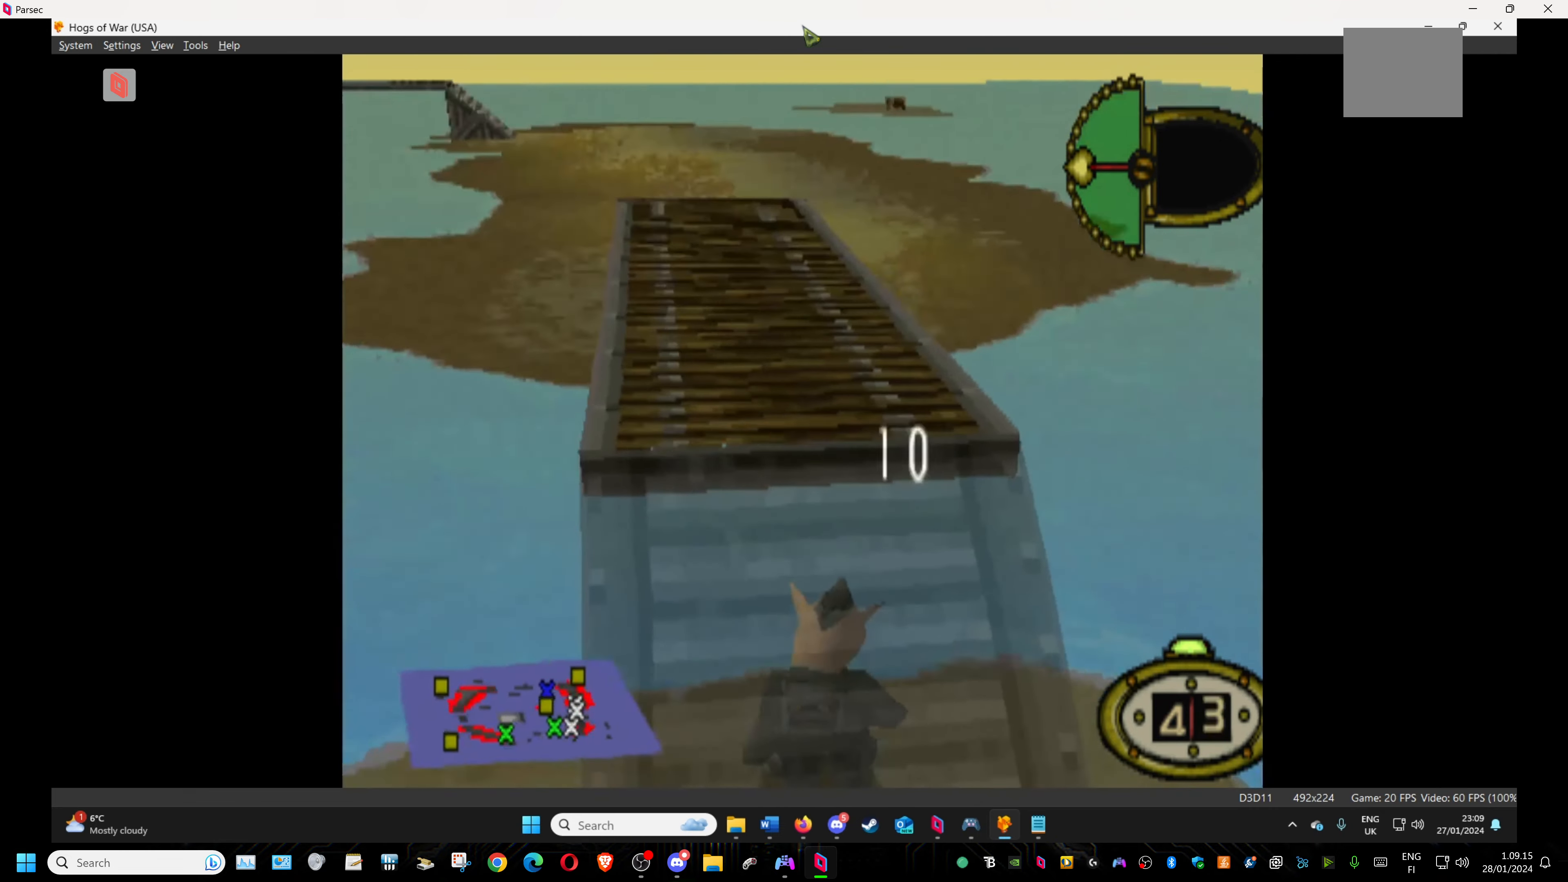
{"buttons": ["DPAD_LEFT"], "events": [[333, "DPAD_LEFT", "up"], [500, "DPAD_LEFT", "down"]]}
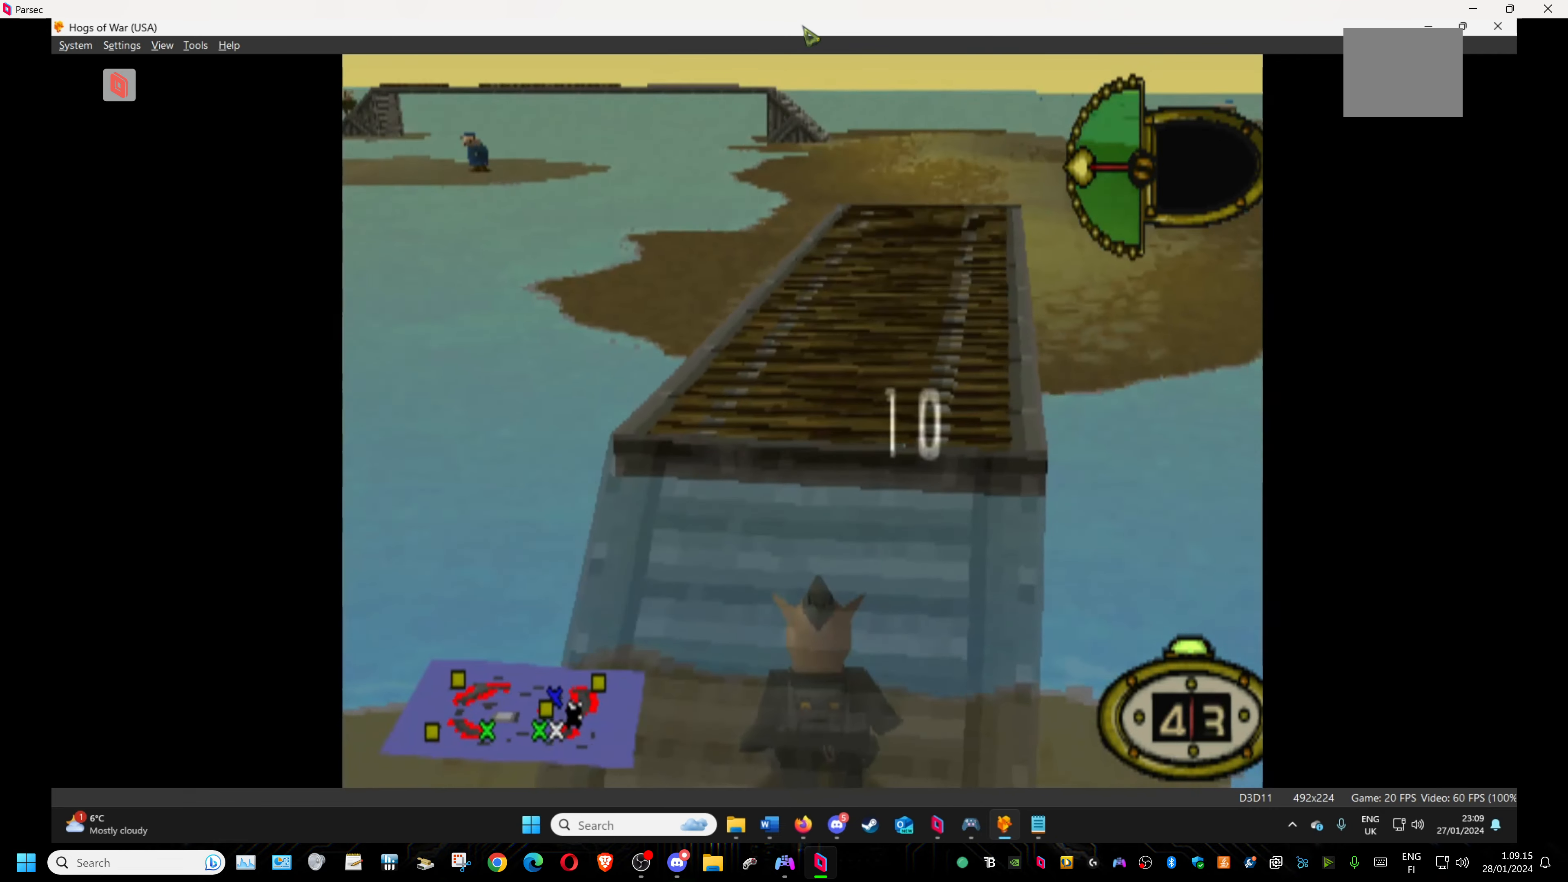
{"buttons": ["DPAD_LEFT"], "events": []}
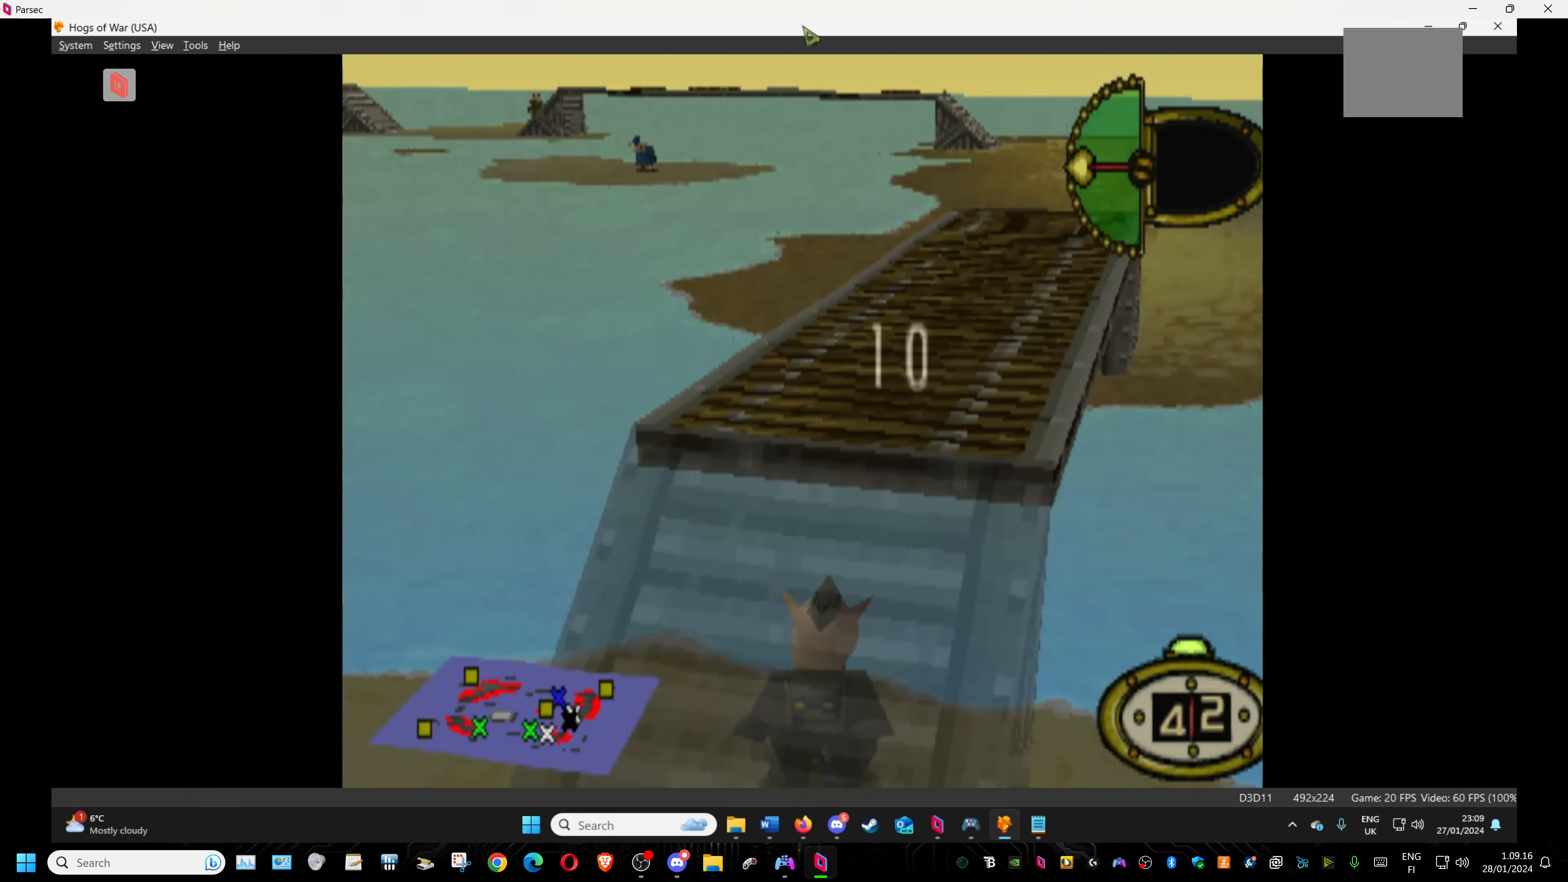
{"buttons": ["DPAD_LEFT"], "events": []}
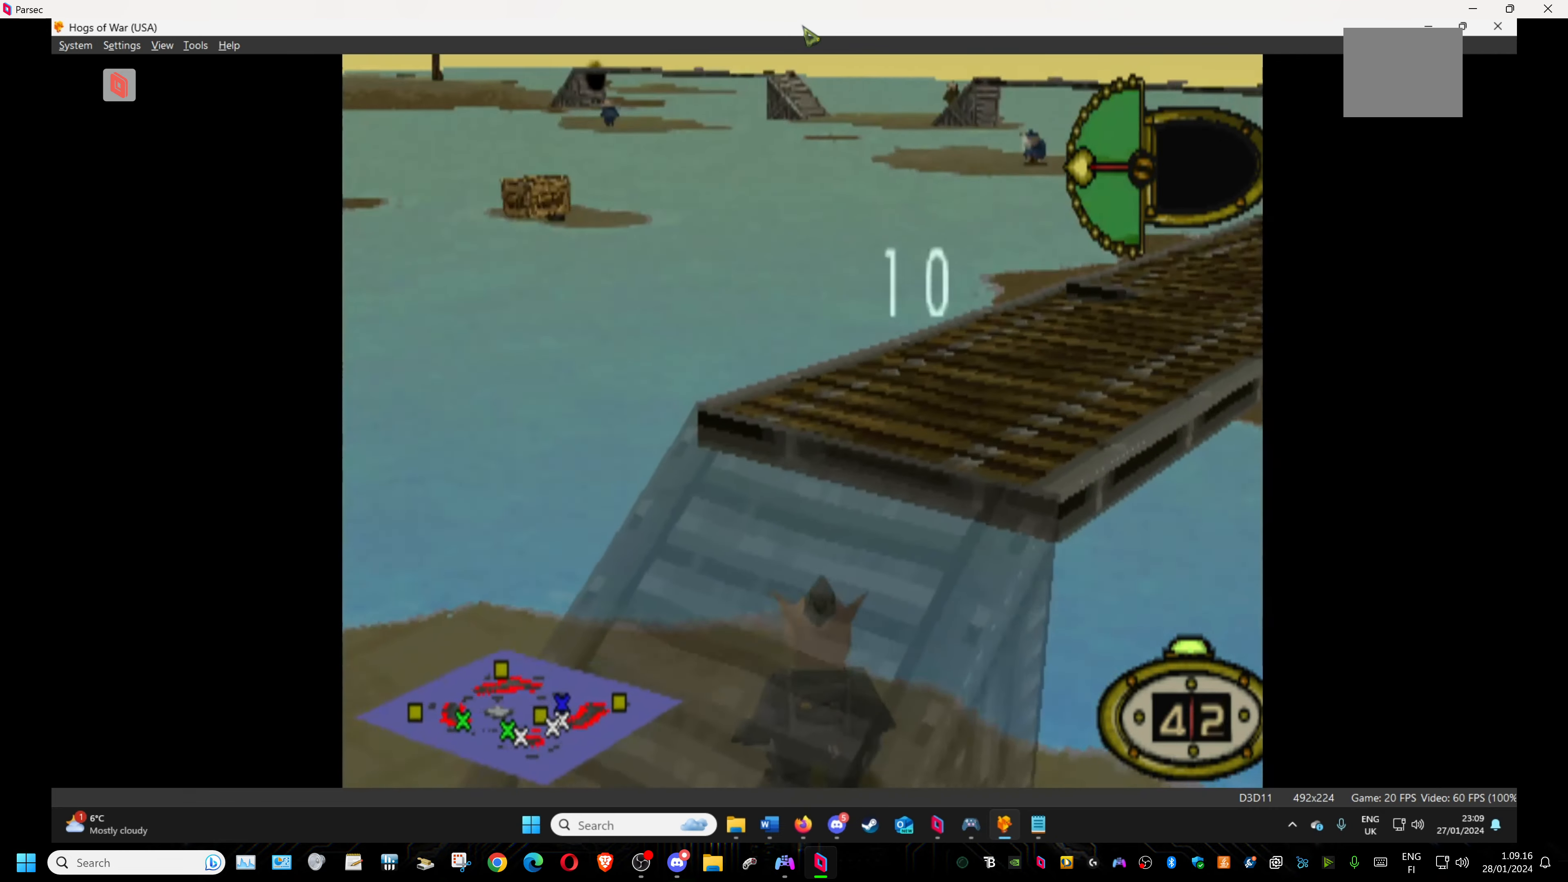
{"buttons": ["DPAD_DOWN", "DPAD_LEFT"], "events": [[350, "DPAD_DOWN", "down"]]}
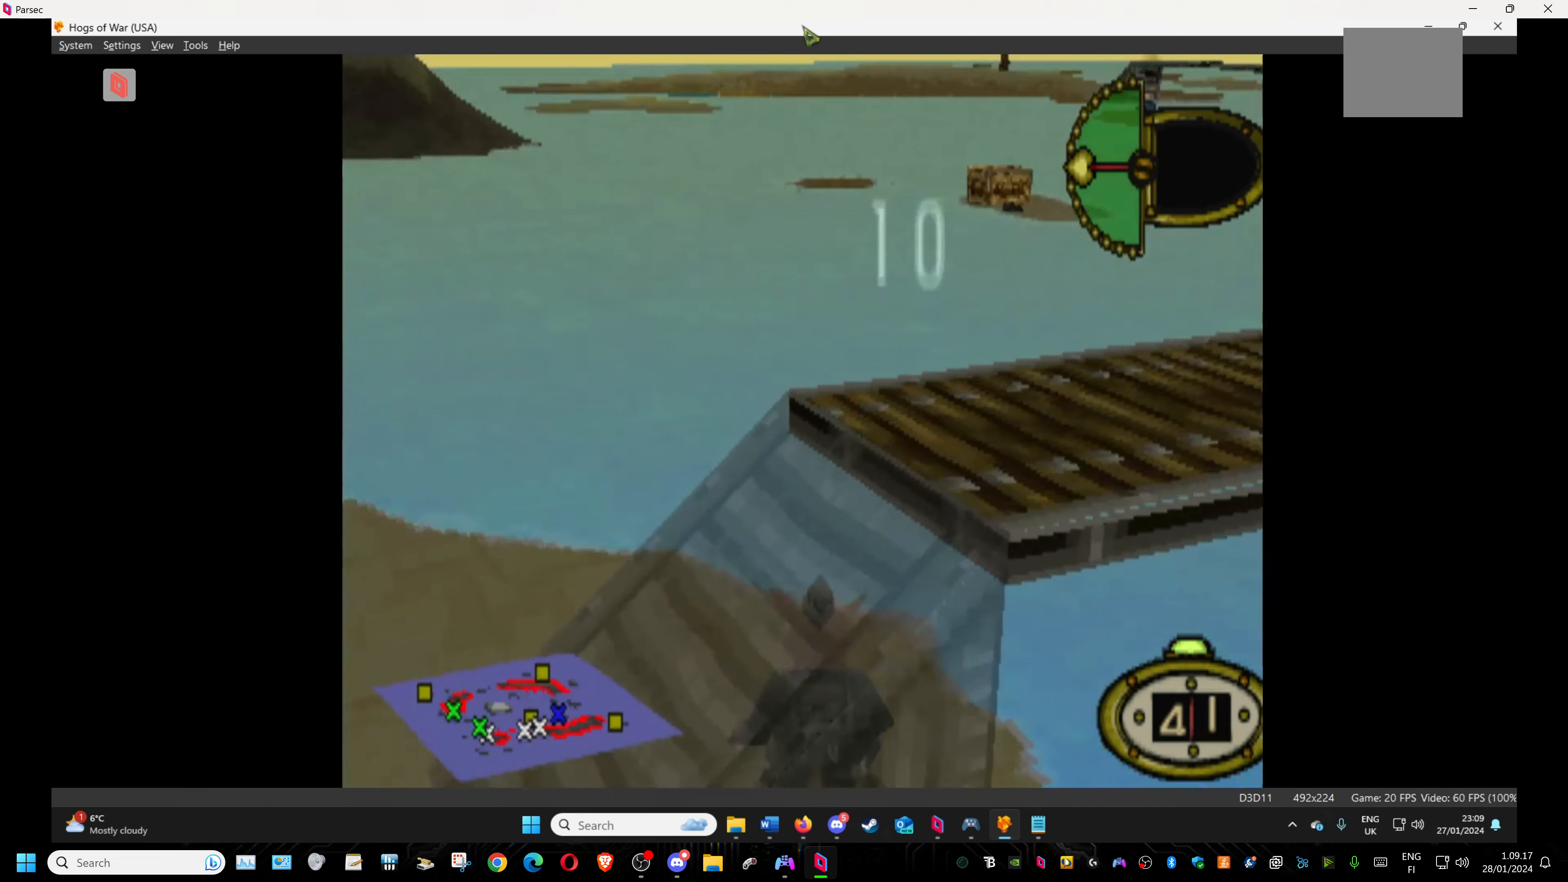
{"buttons": ["DPAD_LEFT"], "events": [[100, "DPAD_DOWN", "up"]]}
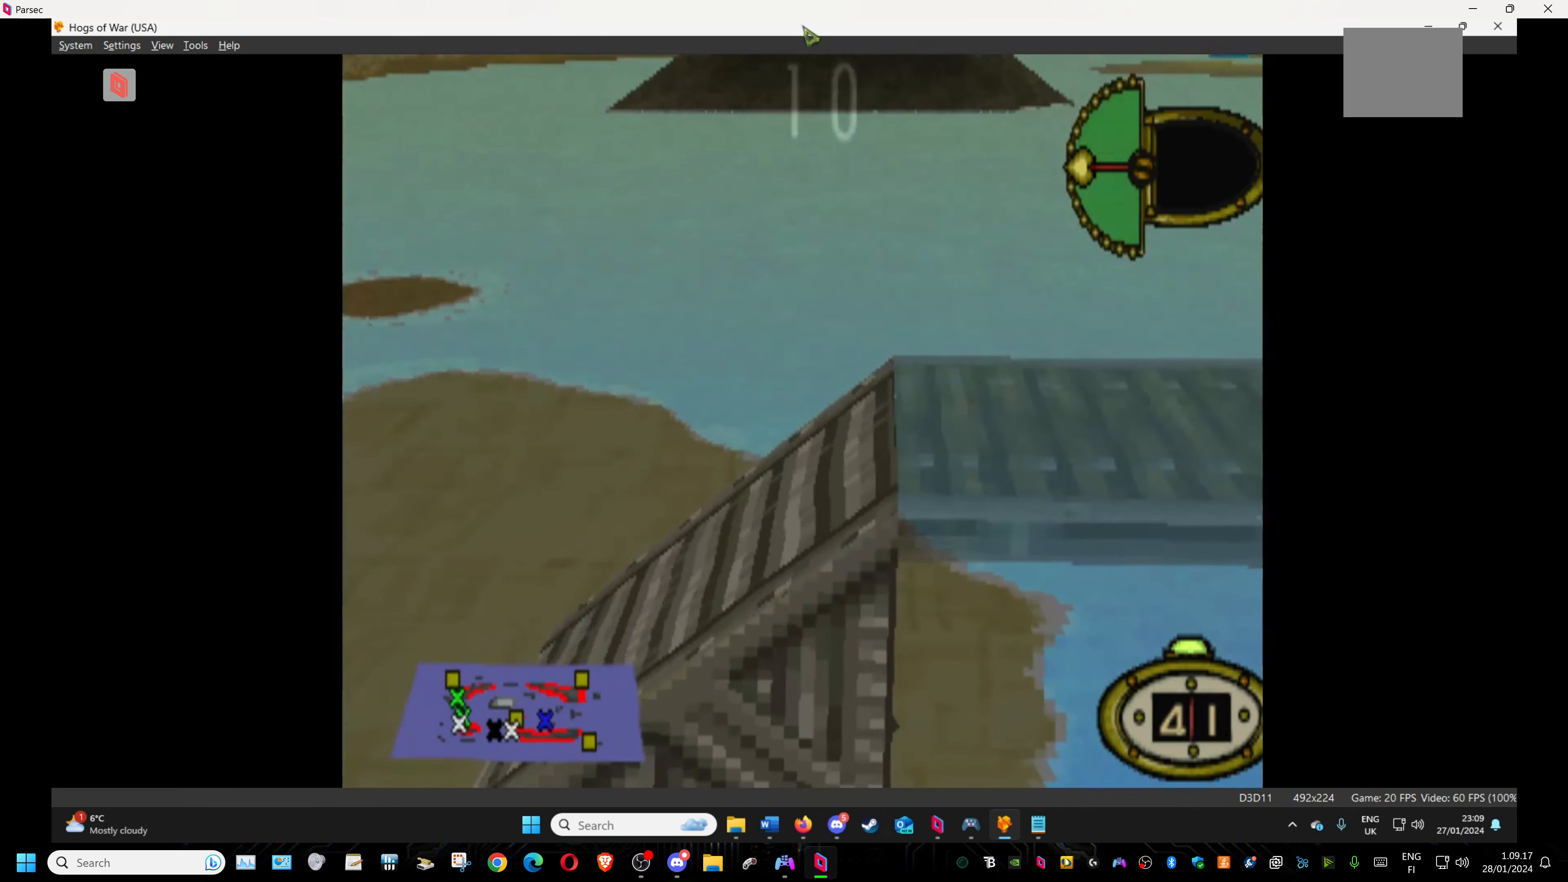
{"buttons": ["DPAD_LEFT"], "events": [[34, "DPAD_DOWN", "down"], [317, "DPAD_DOWN", "up"]]}
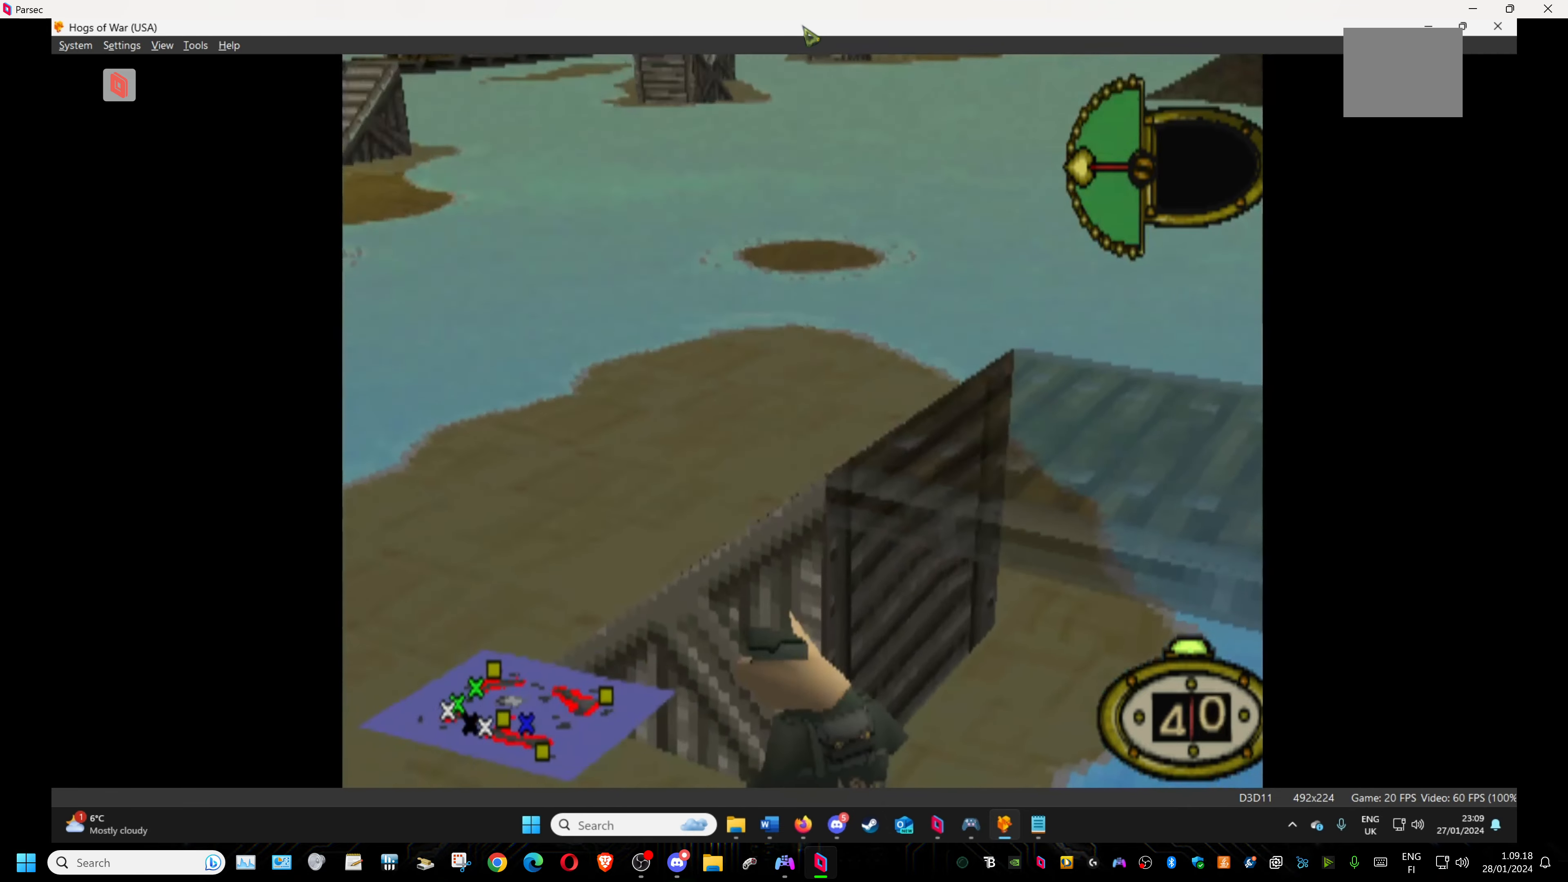
{"buttons": ["DPAD_LEFT"], "events": [[50, "DPAD_DOWN", "down"], [150, "DPAD_DOWN", "up"]]}
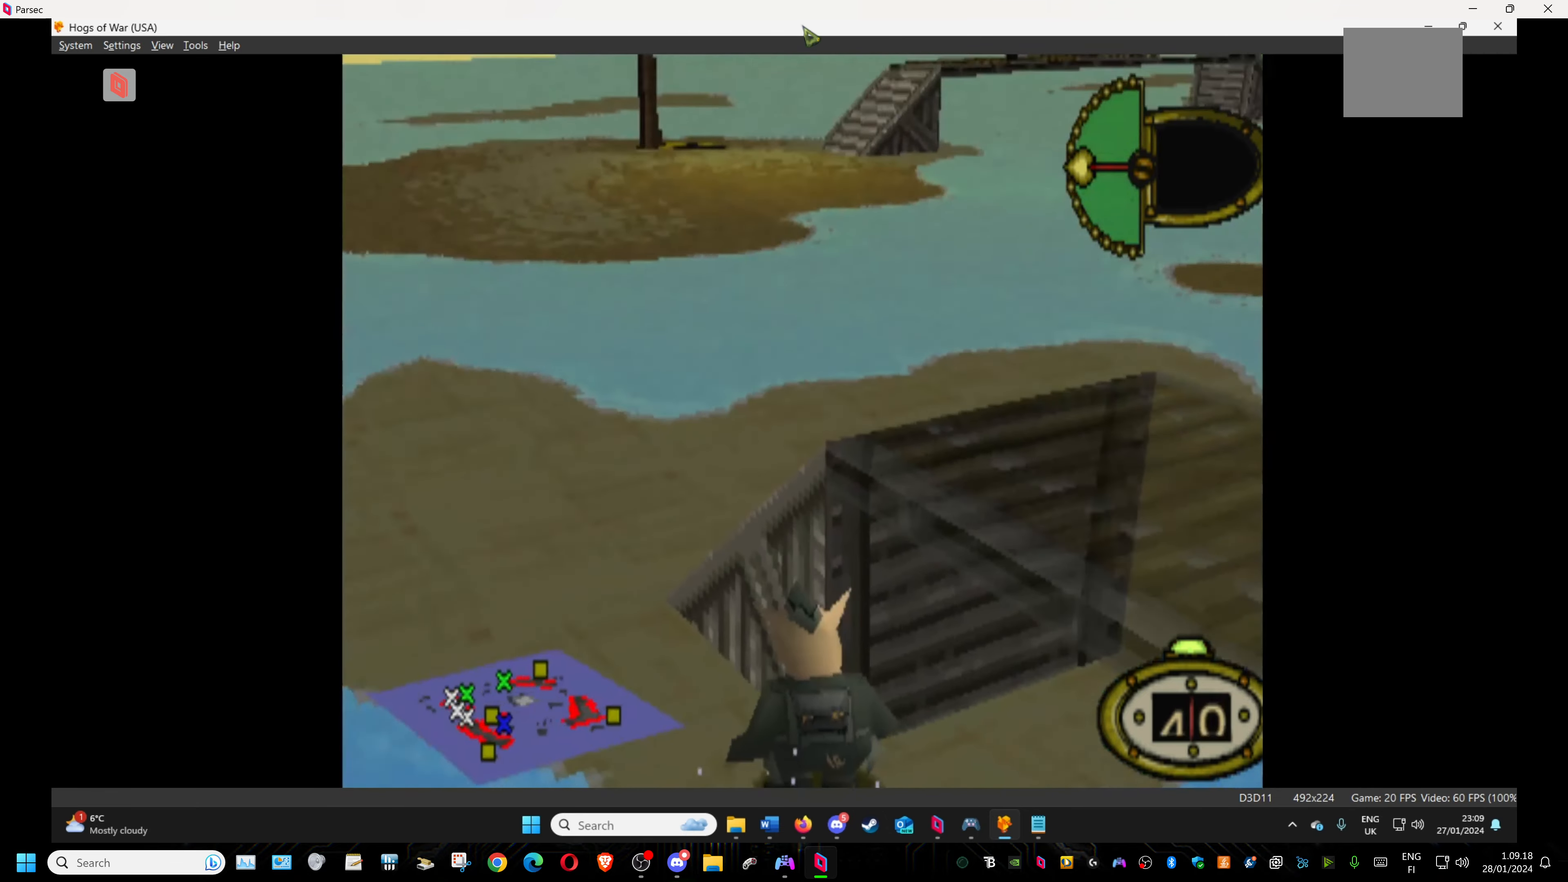
{"buttons": ["DPAD_UP"], "events": [[350, "DPAD_LEFT", "up"], [417, "DPAD_UP", "down"]]}
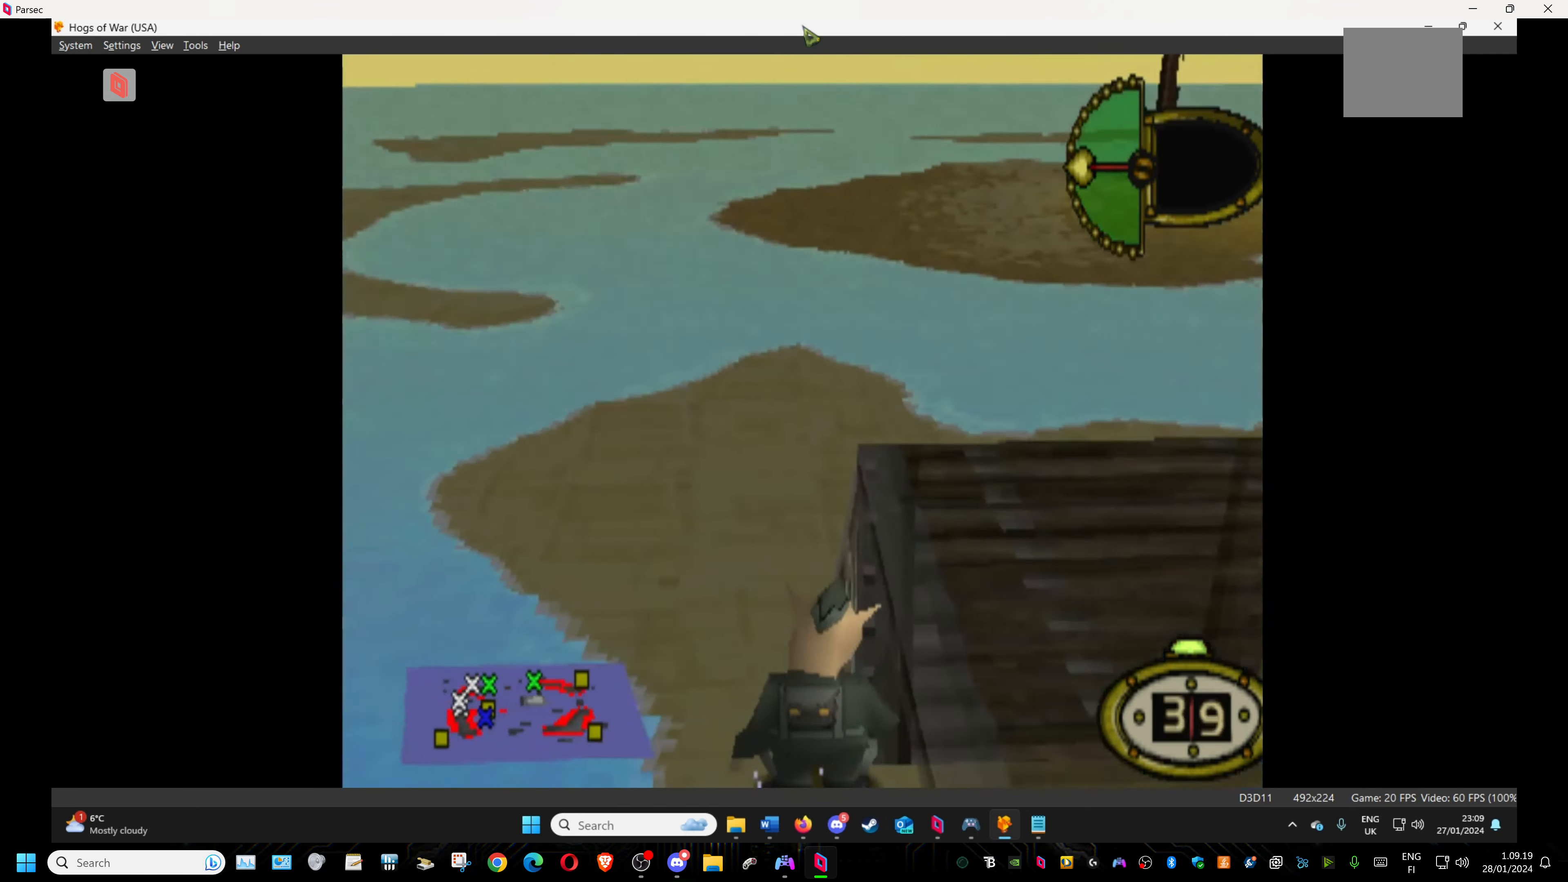
{"buttons": ["DPAD_UP"], "events": []}
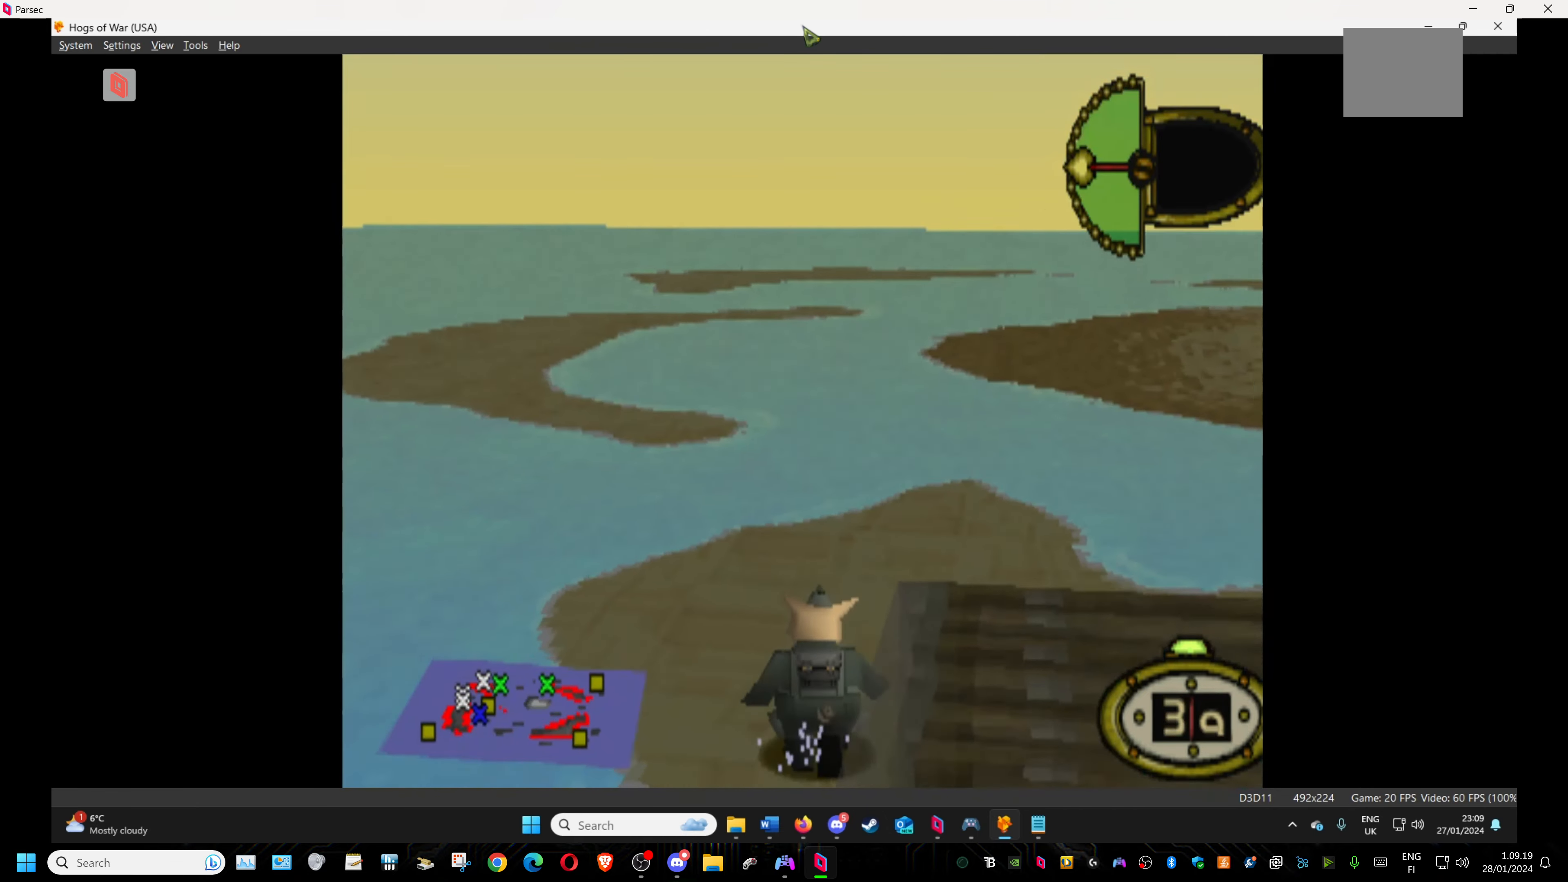
{"buttons": ["DPAD_RIGHT"], "events": [[300, "DPAD_RIGHT", "down"], [300, "DPAD_UP", "up"]]}
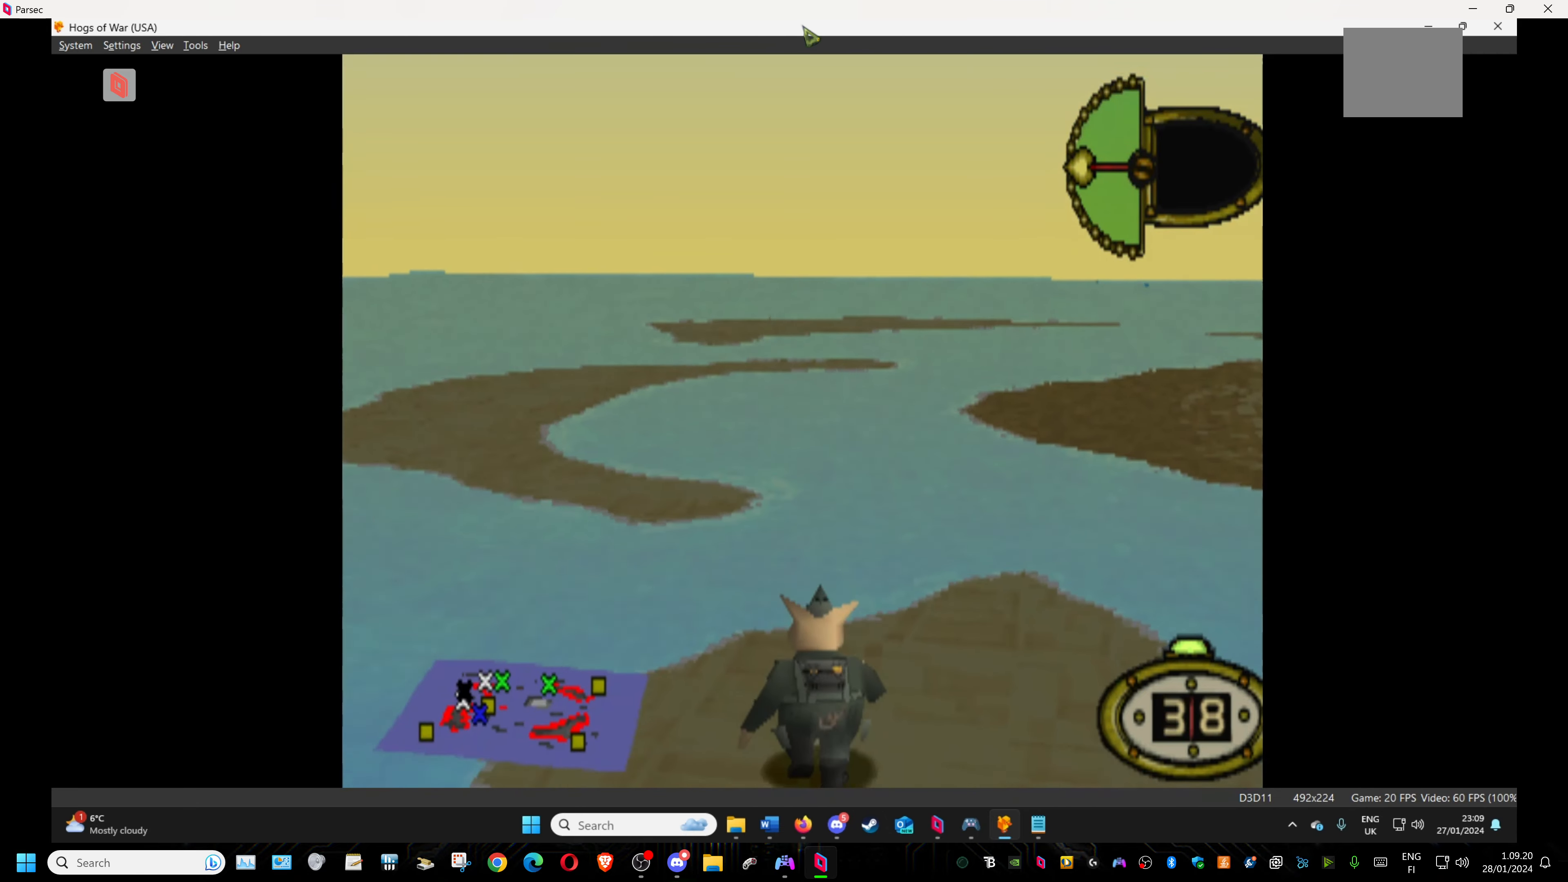
{"buttons": ["DPAD_RIGHT"], "events": []}
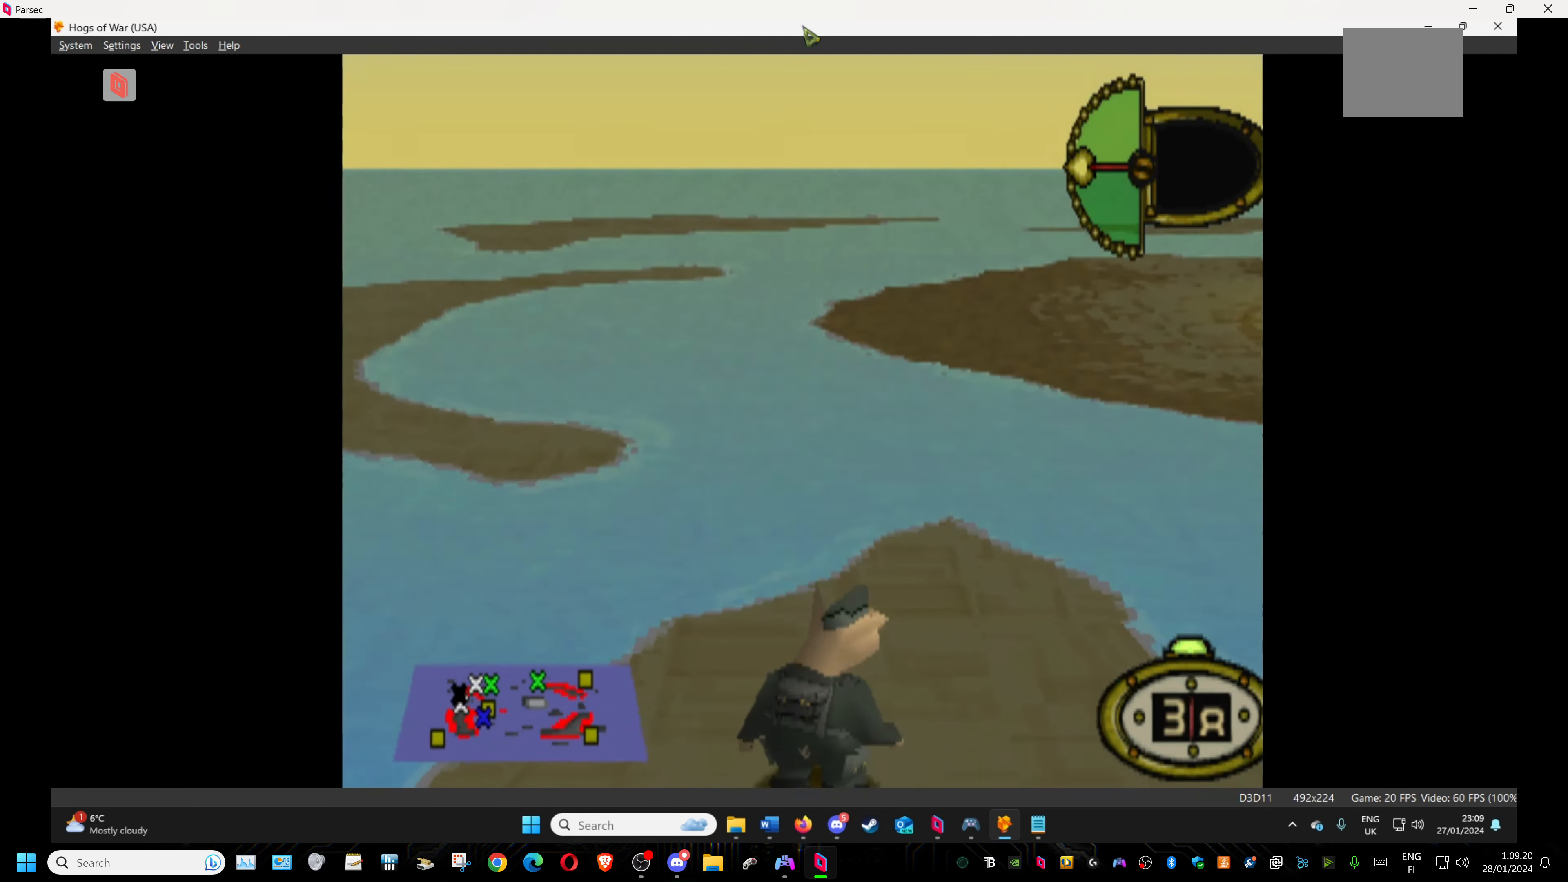
{"buttons": ["DPAD_RIGHT"], "events": []}
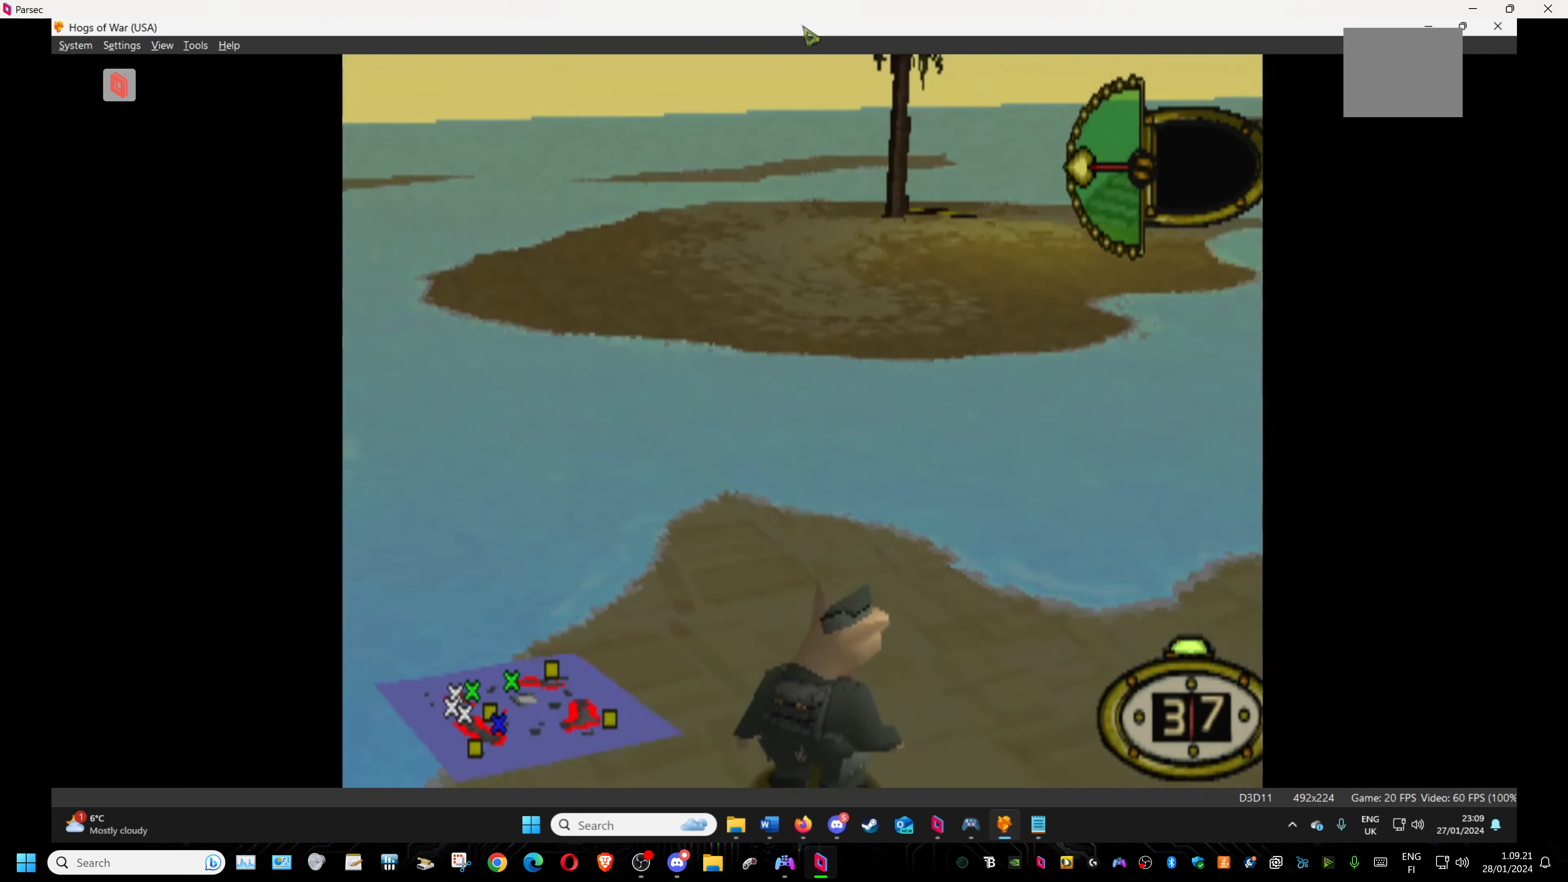
{"buttons": ["DPAD_RIGHT"], "events": []}
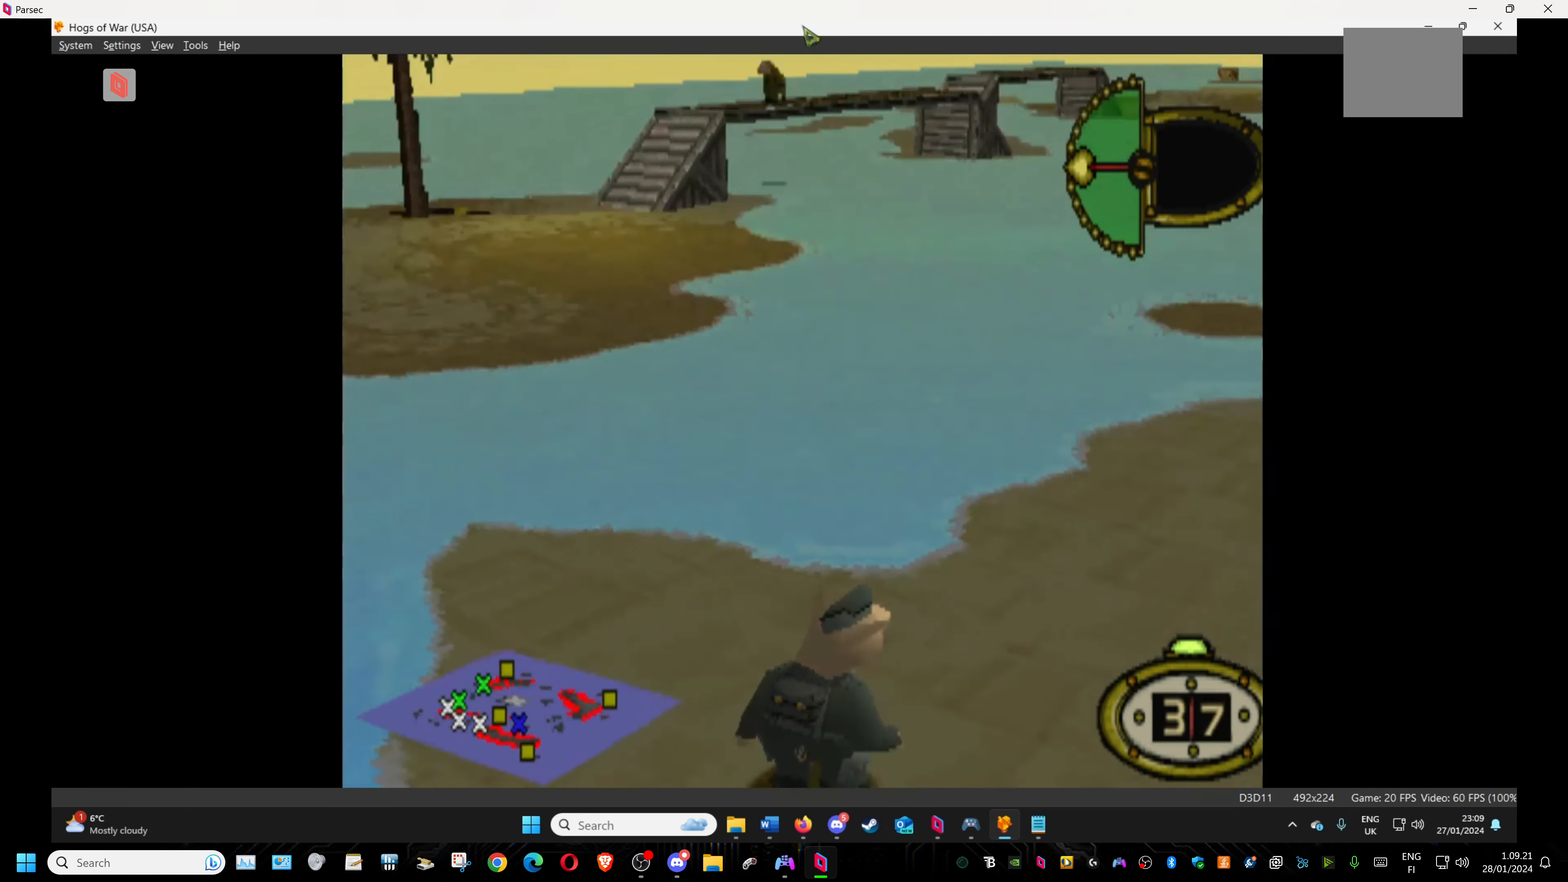
{"buttons": ["DPAD_LEFT"], "events": [[267, "DPAD_RIGHT", "up"], [434, "DPAD_LEFT", "down"]]}
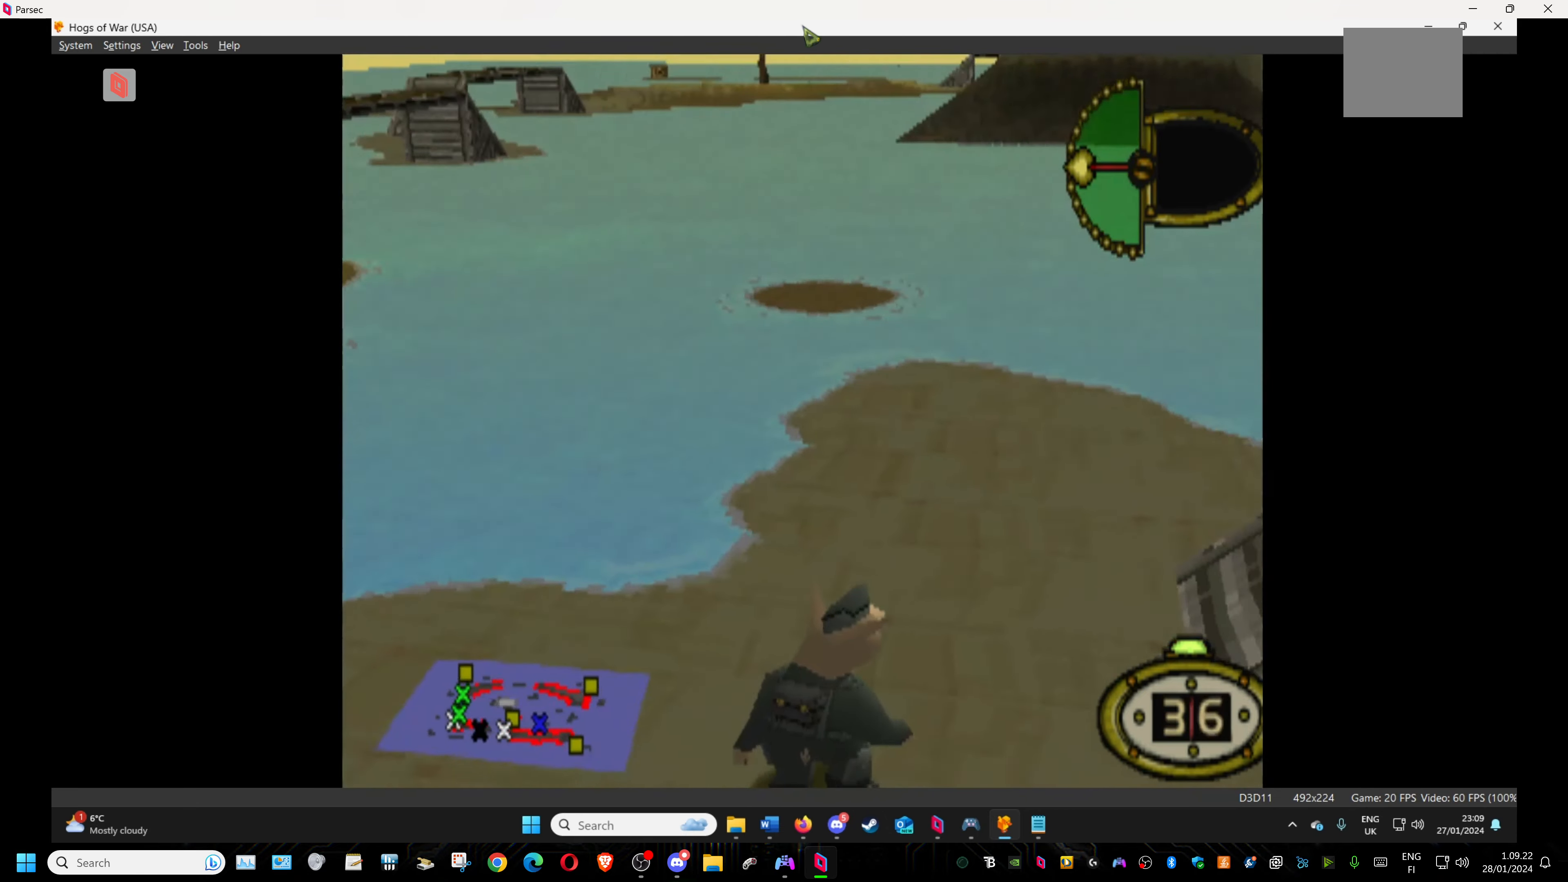
{"buttons": ["DPAD_LEFT"], "events": []}
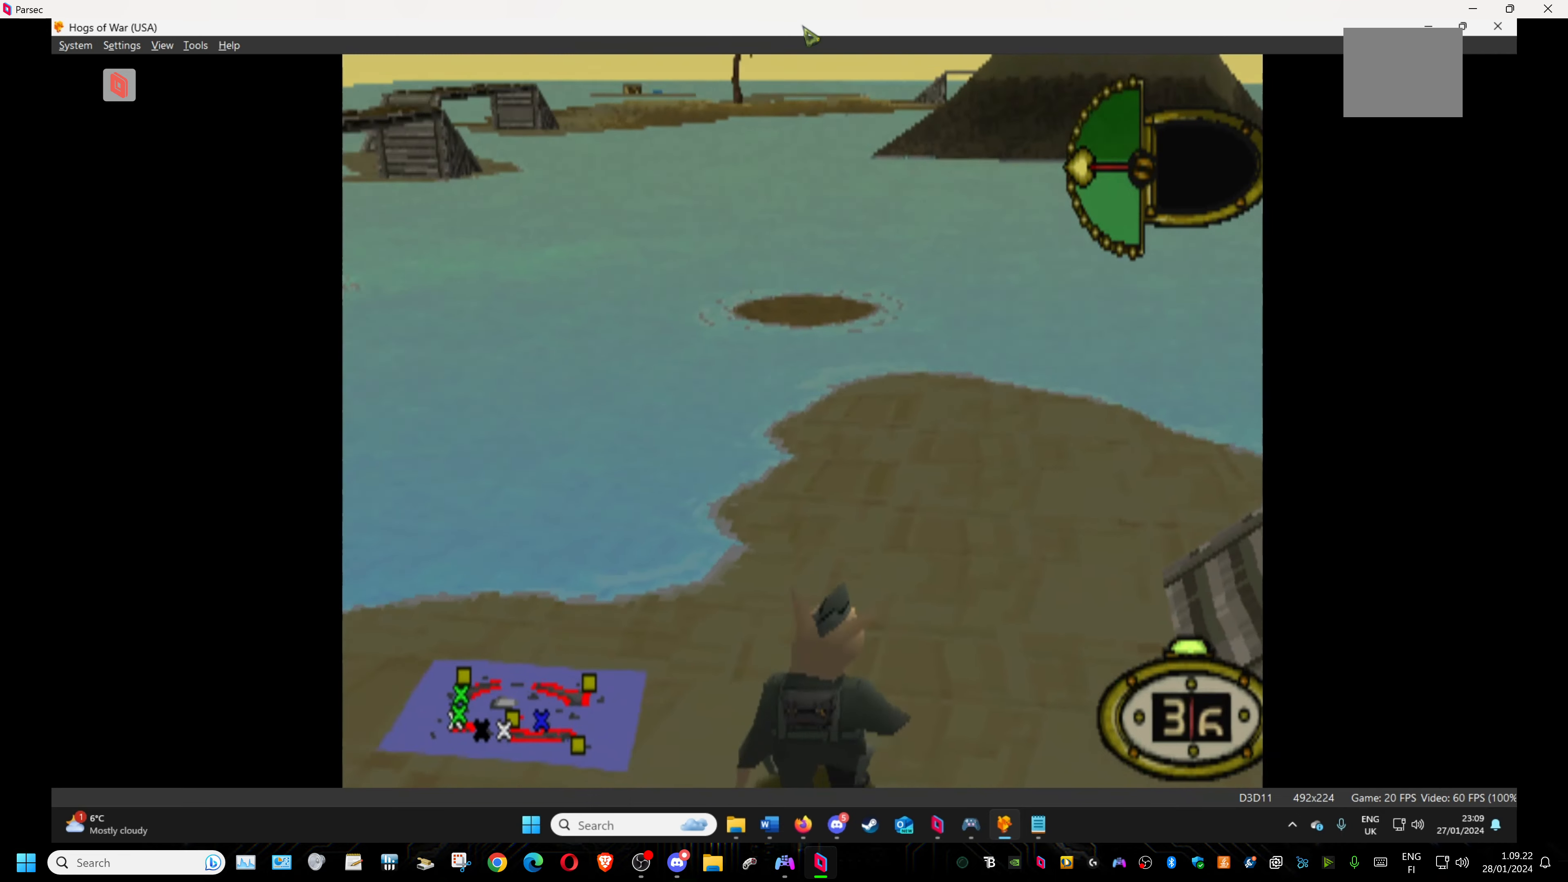
{"buttons": [], "events": [[183, "DPAD_LEFT", "up"]]}
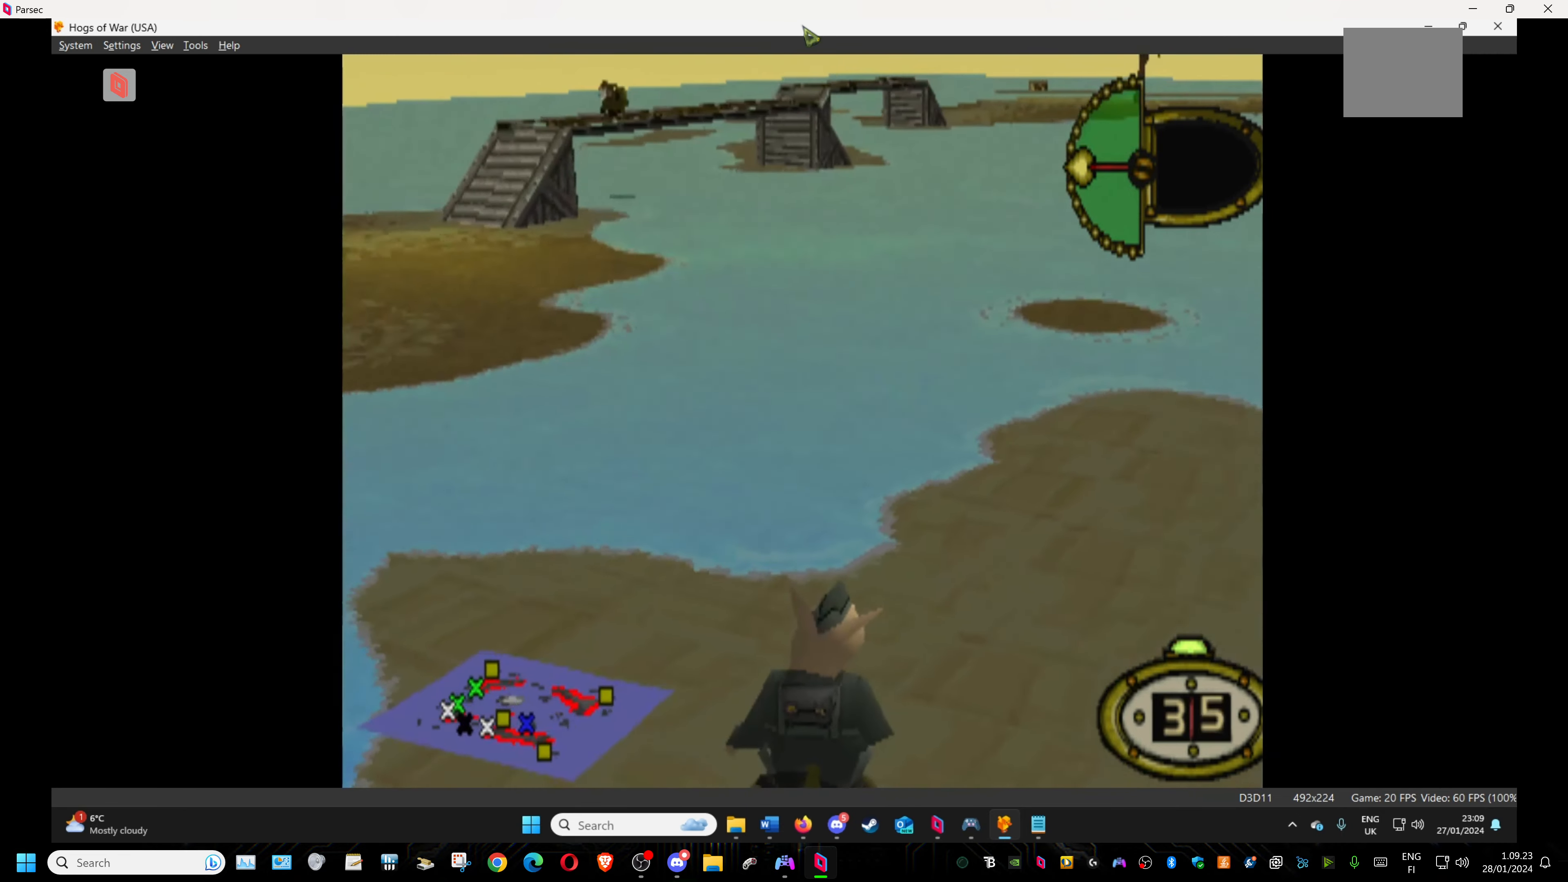
{"buttons": [], "events": []}
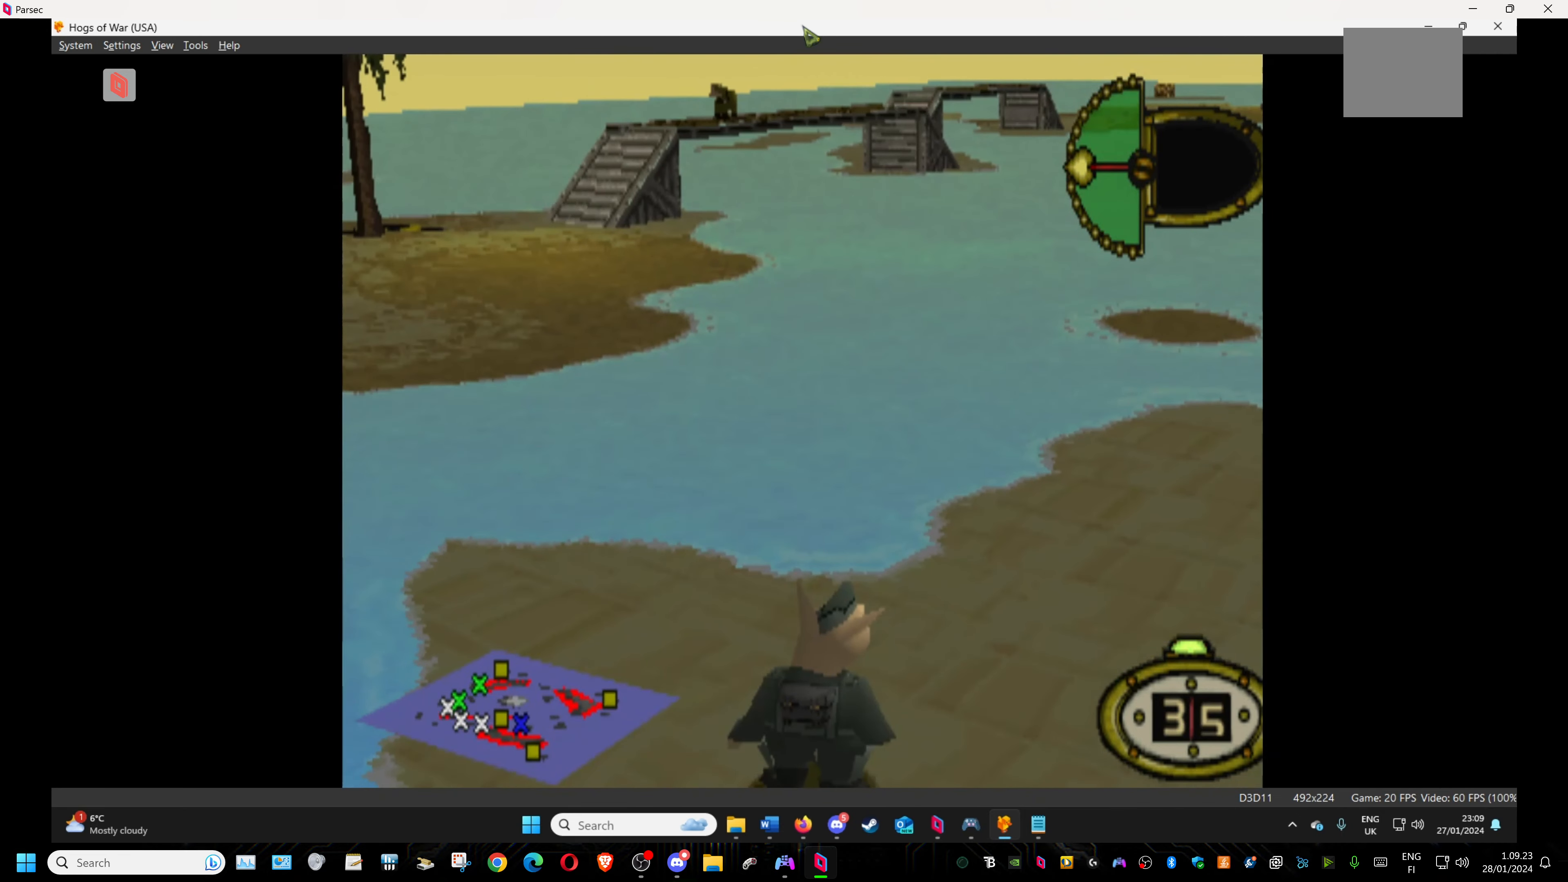
{"buttons": [], "events": []}
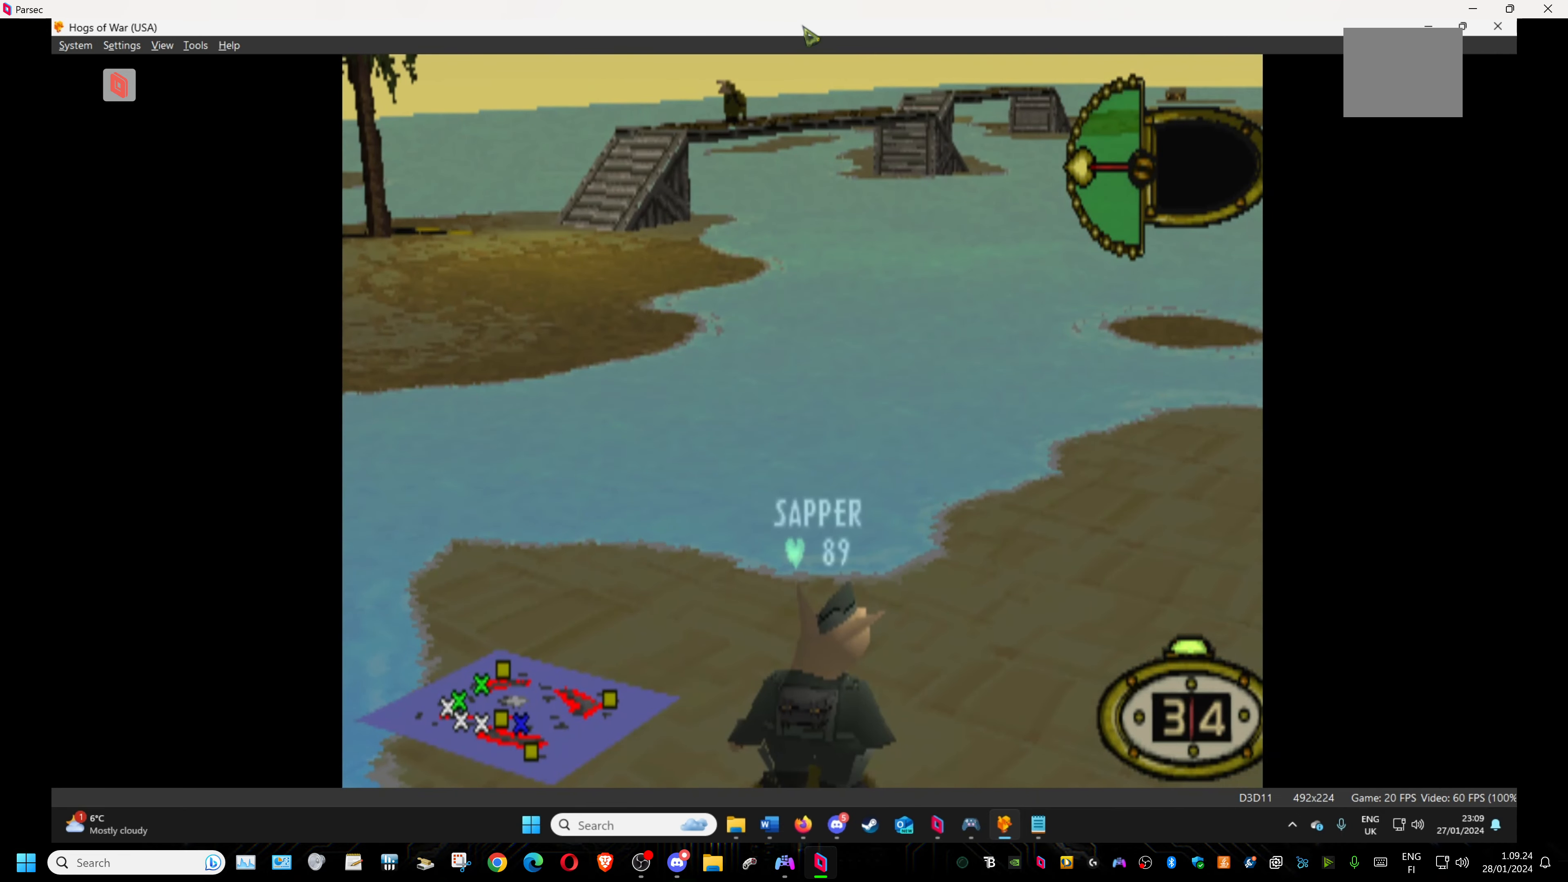
{"buttons": ["L1"], "events": [[33, "L1", "down"]]}
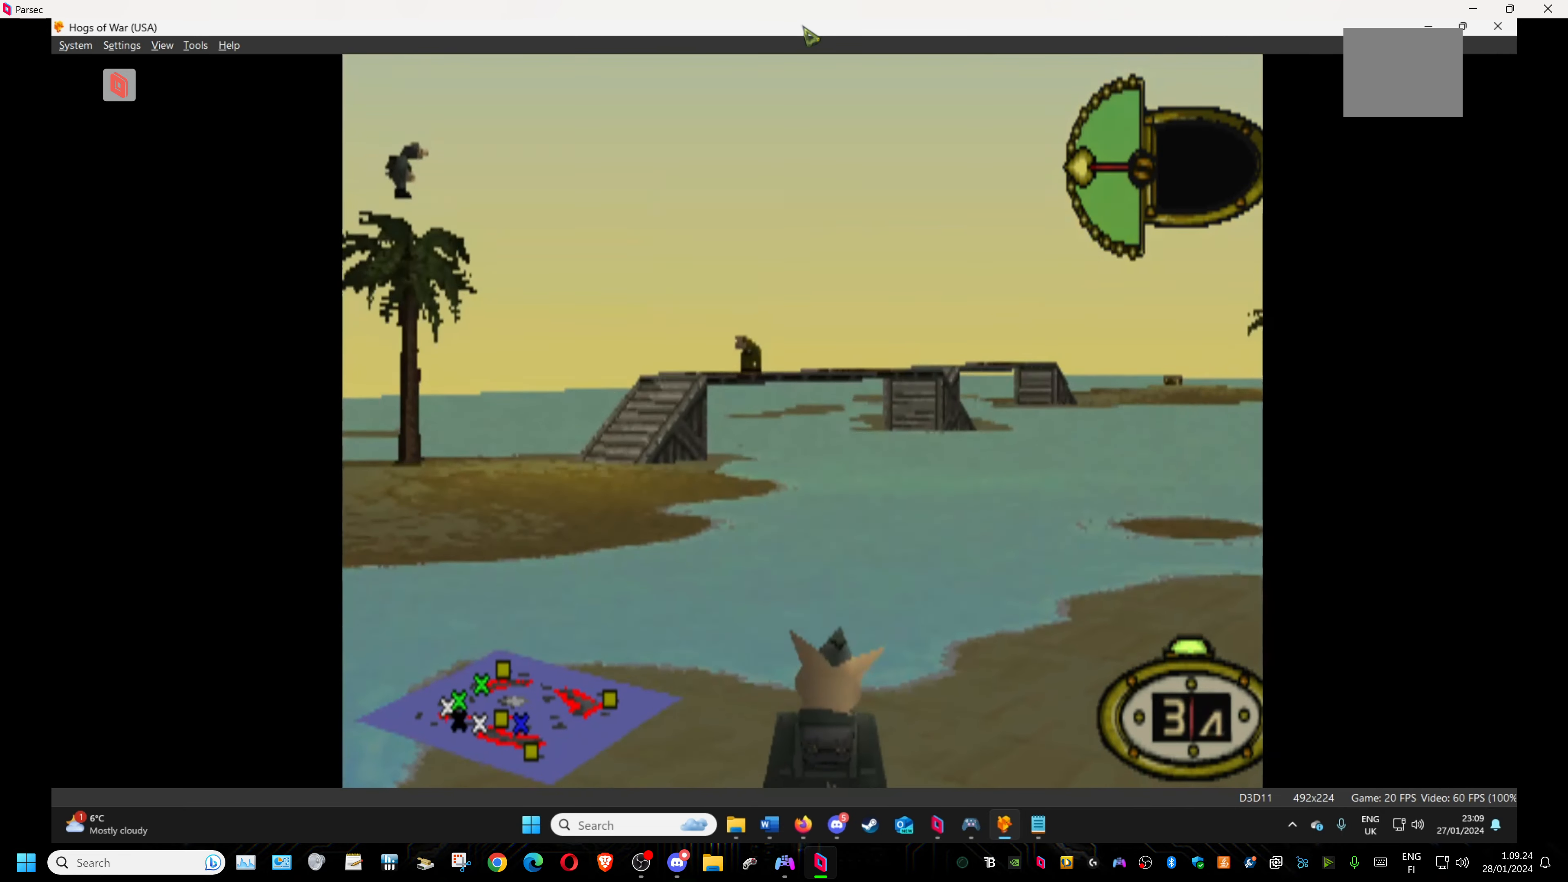
{"buttons": ["L1"], "events": []}
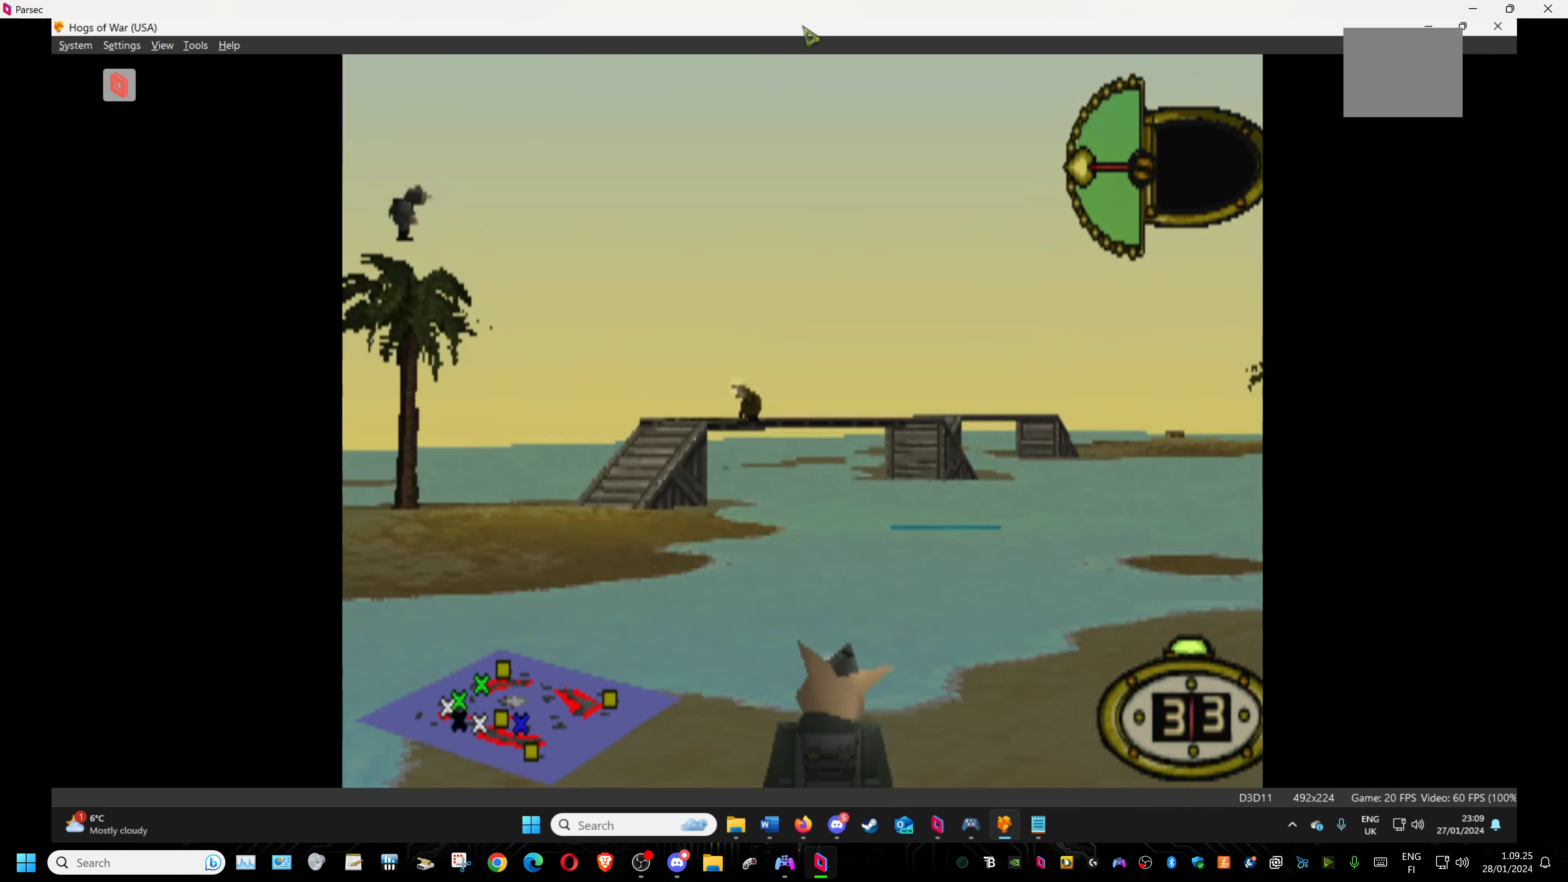
{"buttons": ["L1"], "events": []}